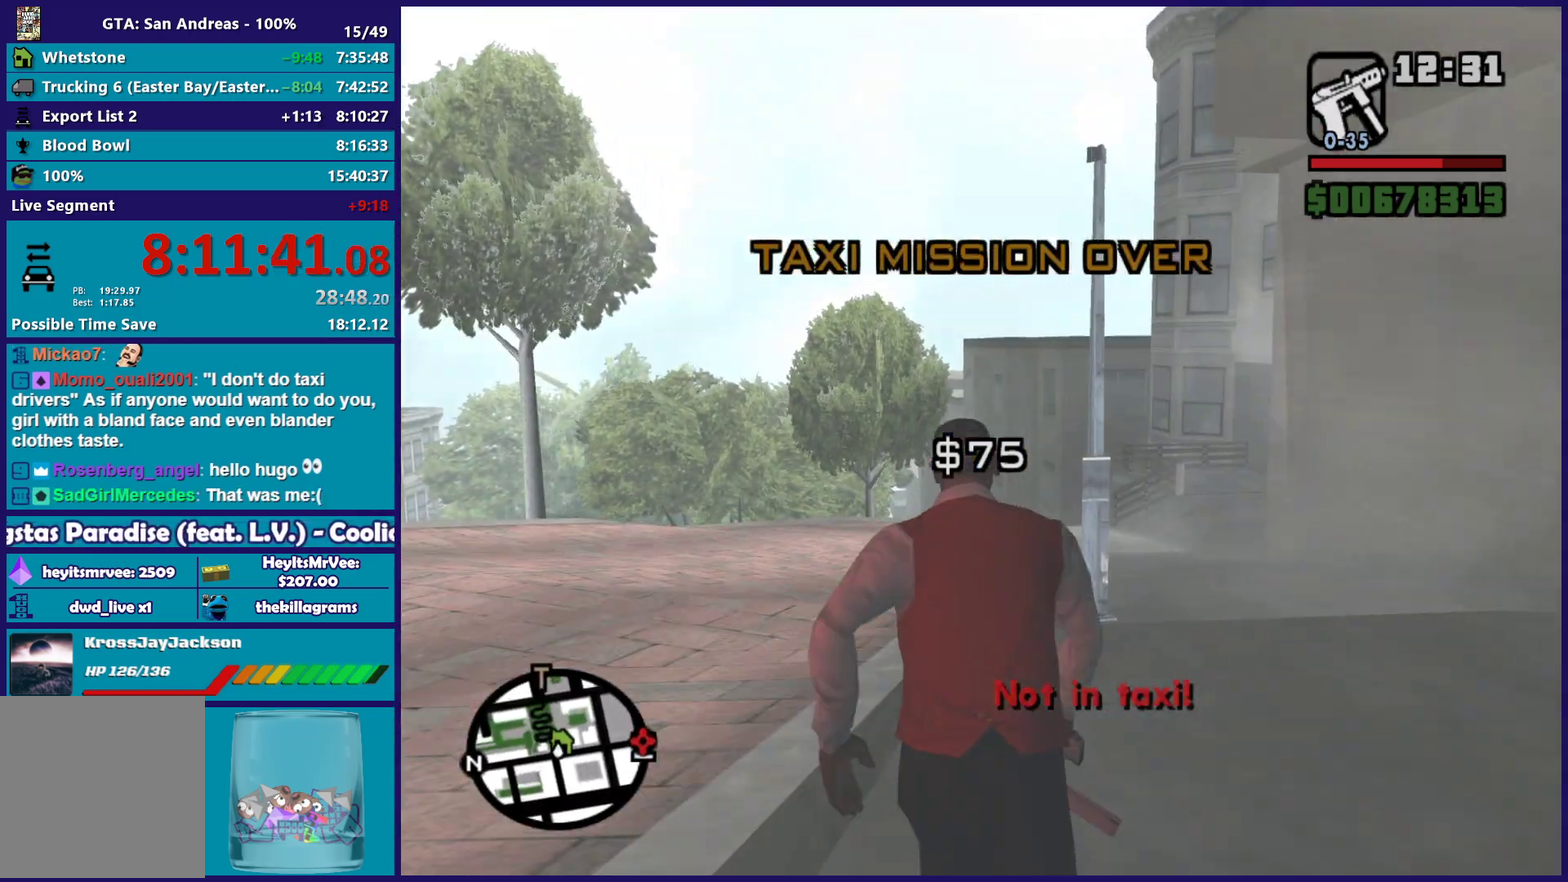
Gameplay with a controller (Xbox layout); each line is a JSON object with the inputs held at the frame after it. "events" lists button and stick changes between this image and that frame as [ms after this image, input, new state], when the widget could be followed in between.
{"buttons": [], "left_stick": "up-right", "right_stick": "center", "events": [[67, "A", "up"], [83, "left_stick", "up-right"], [150, "A", "down"], [183, "left_stick", "up"], [250, "A", "up"], [333, "right_stick", "down"], [467, "left_stick", "up-right"], [483, "right_stick", "center"]]}
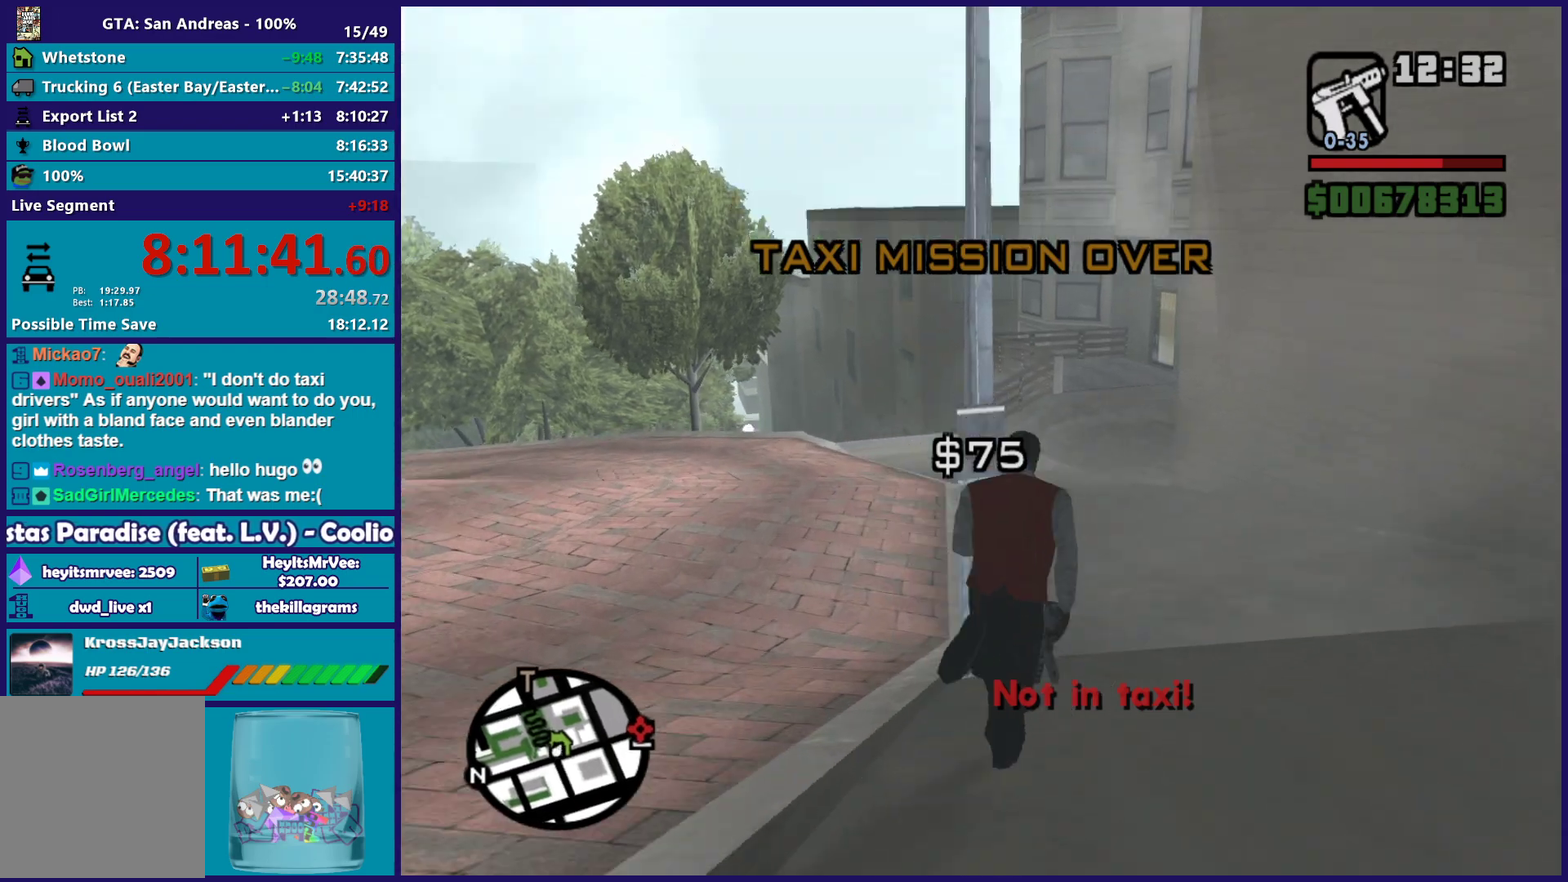
{"buttons": [], "left_stick": "up", "right_stick": "center", "events": [[83, "right_stick", "down"], [100, "left_stick", "up"], [233, "right_stick", "center"], [333, "A", "down"], [383, "left_stick", "up-left"], [433, "A", "up"], [483, "left_stick", "up"]]}
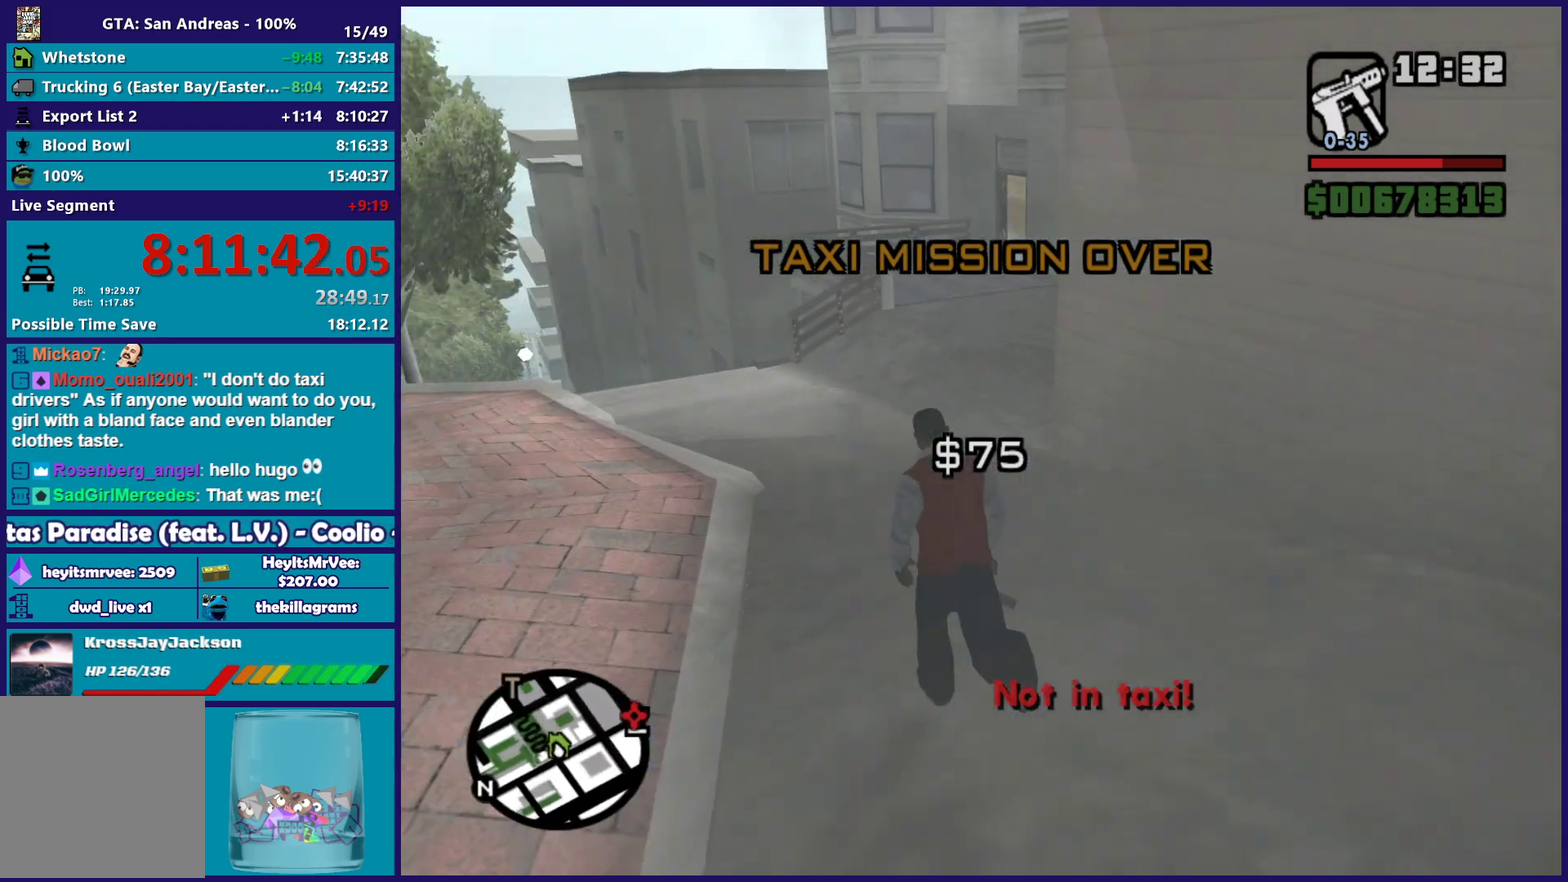
{"buttons": [], "left_stick": "up-right", "right_stick": "center", "events": [[17, "A", "down"], [117, "A", "up"], [217, "right_stick", "down"], [300, "right_stick", "down-right"], [467, "right_stick", "center"], [500, "left_stick", "up-right"]]}
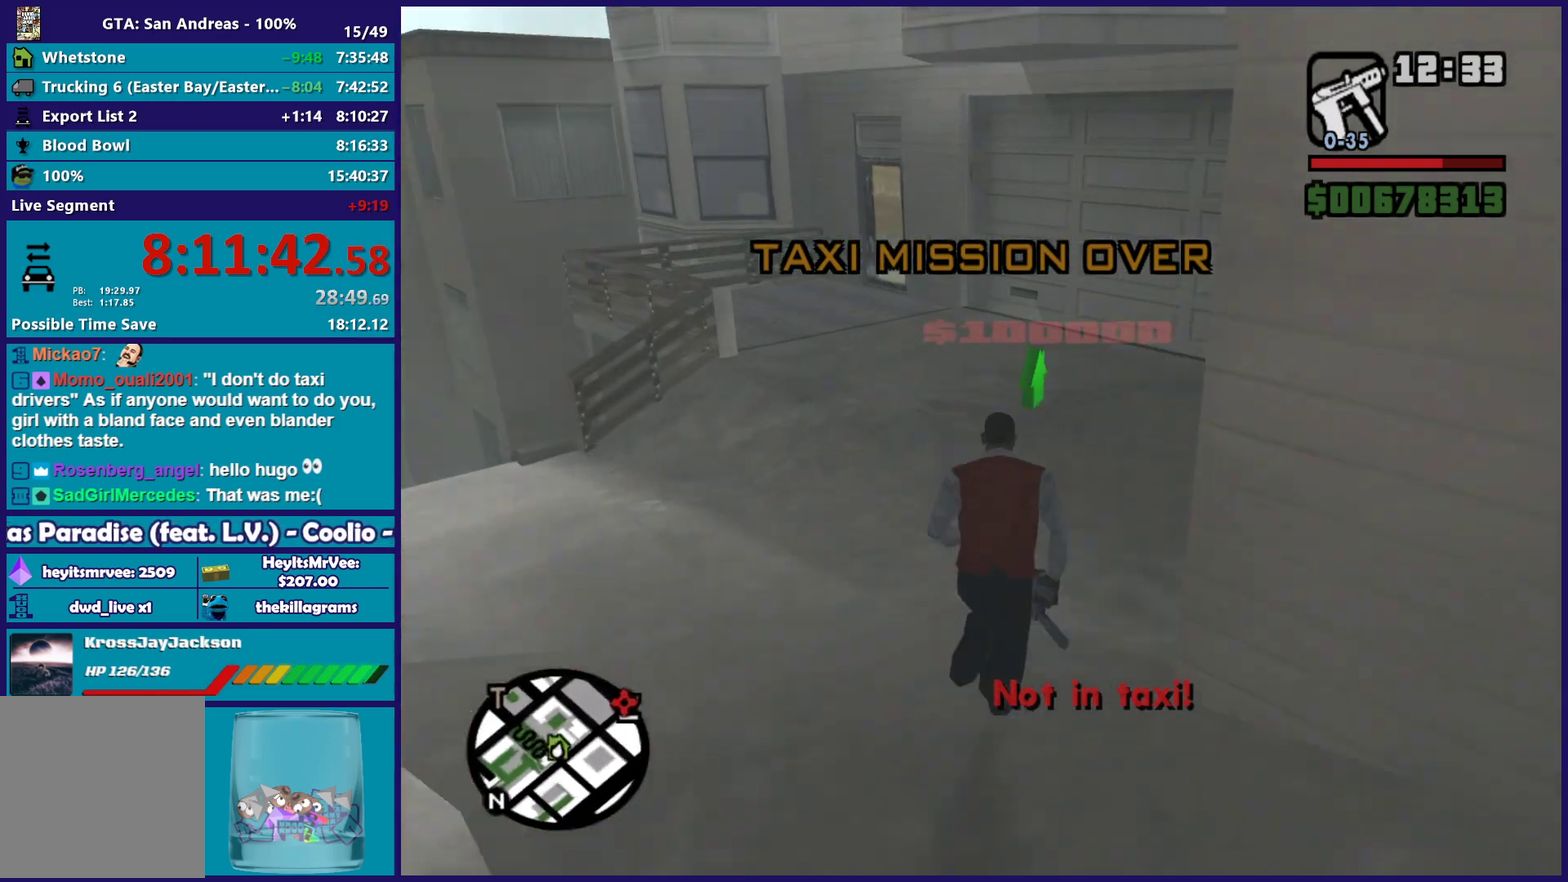
{"buttons": ["B"], "left_stick": "up", "right_stick": "center", "events": [[100, "left_stick", "up"], [283, "B", "down"], [400, "B", "up"], [483, "B", "down"]]}
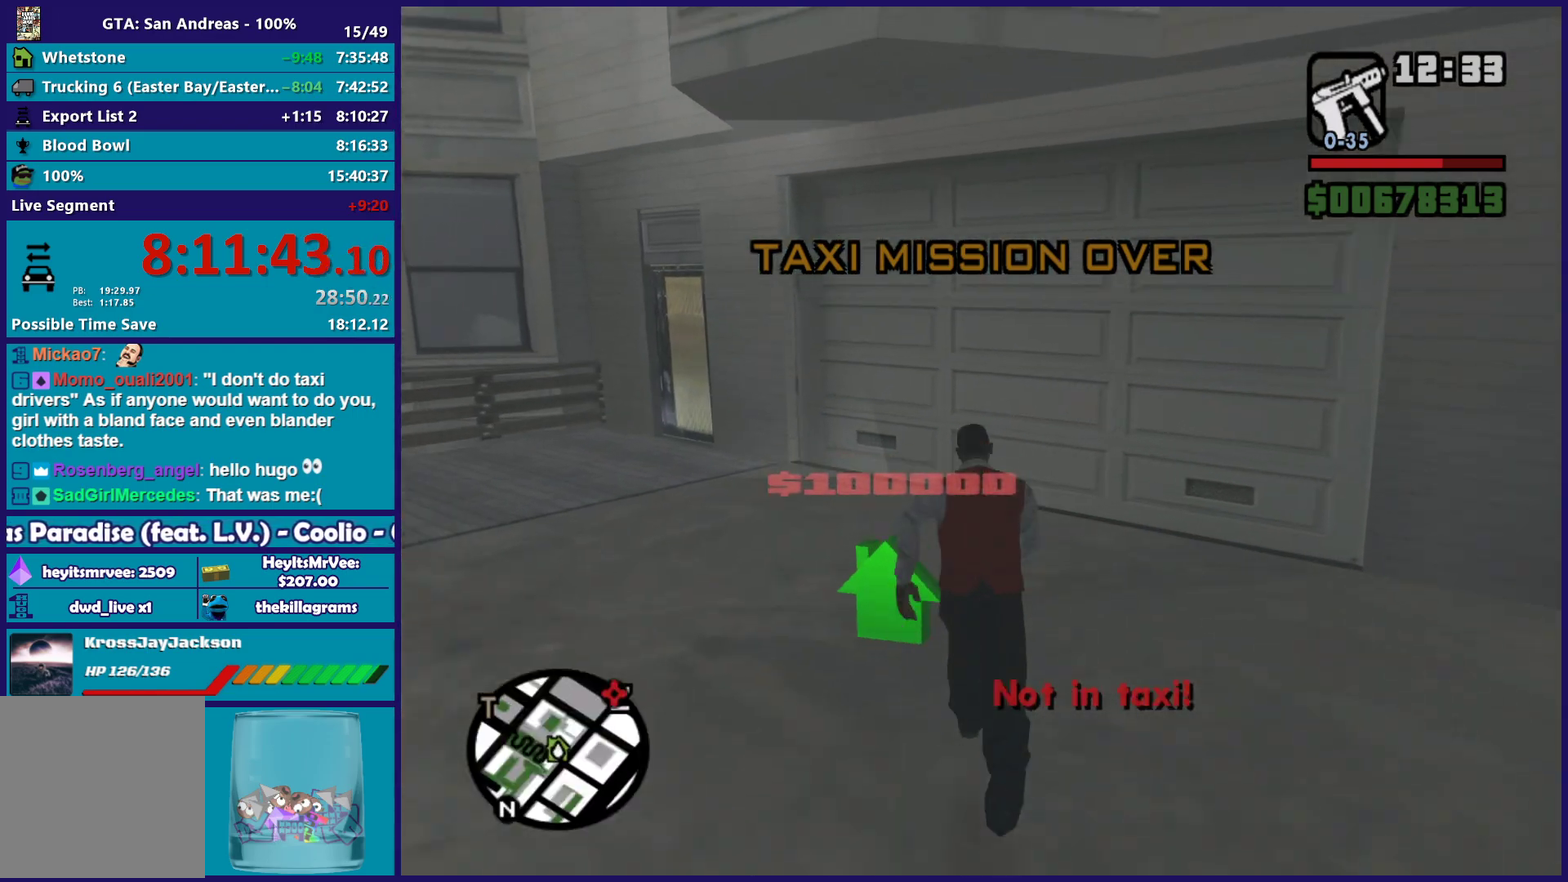
{"buttons": ["B"], "left_stick": "left", "right_stick": "center", "events": [[17, "left_stick", "up-left"], [83, "B", "up"], [150, "B", "down"], [250, "B", "up"], [317, "B", "down"], [350, "left_stick", "left"], [417, "B", "up"], [500, "B", "down"]]}
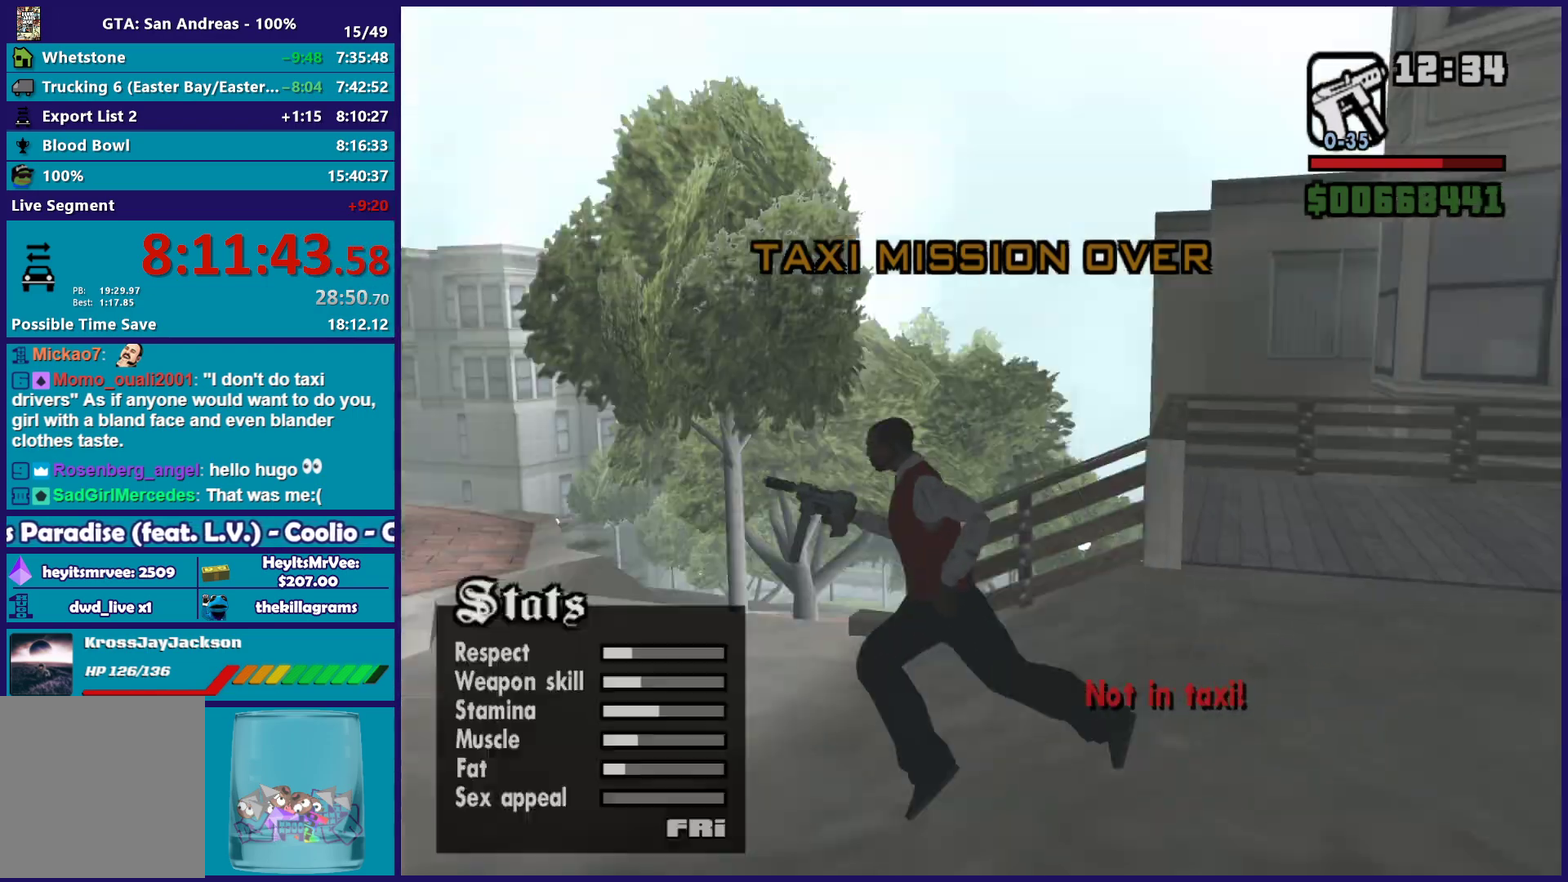
{"buttons": [], "left_stick": "center", "right_stick": "down-left", "events": [[117, "B", "up"], [350, "right_stick", "down-left"], [383, "left_stick", "center"]]}
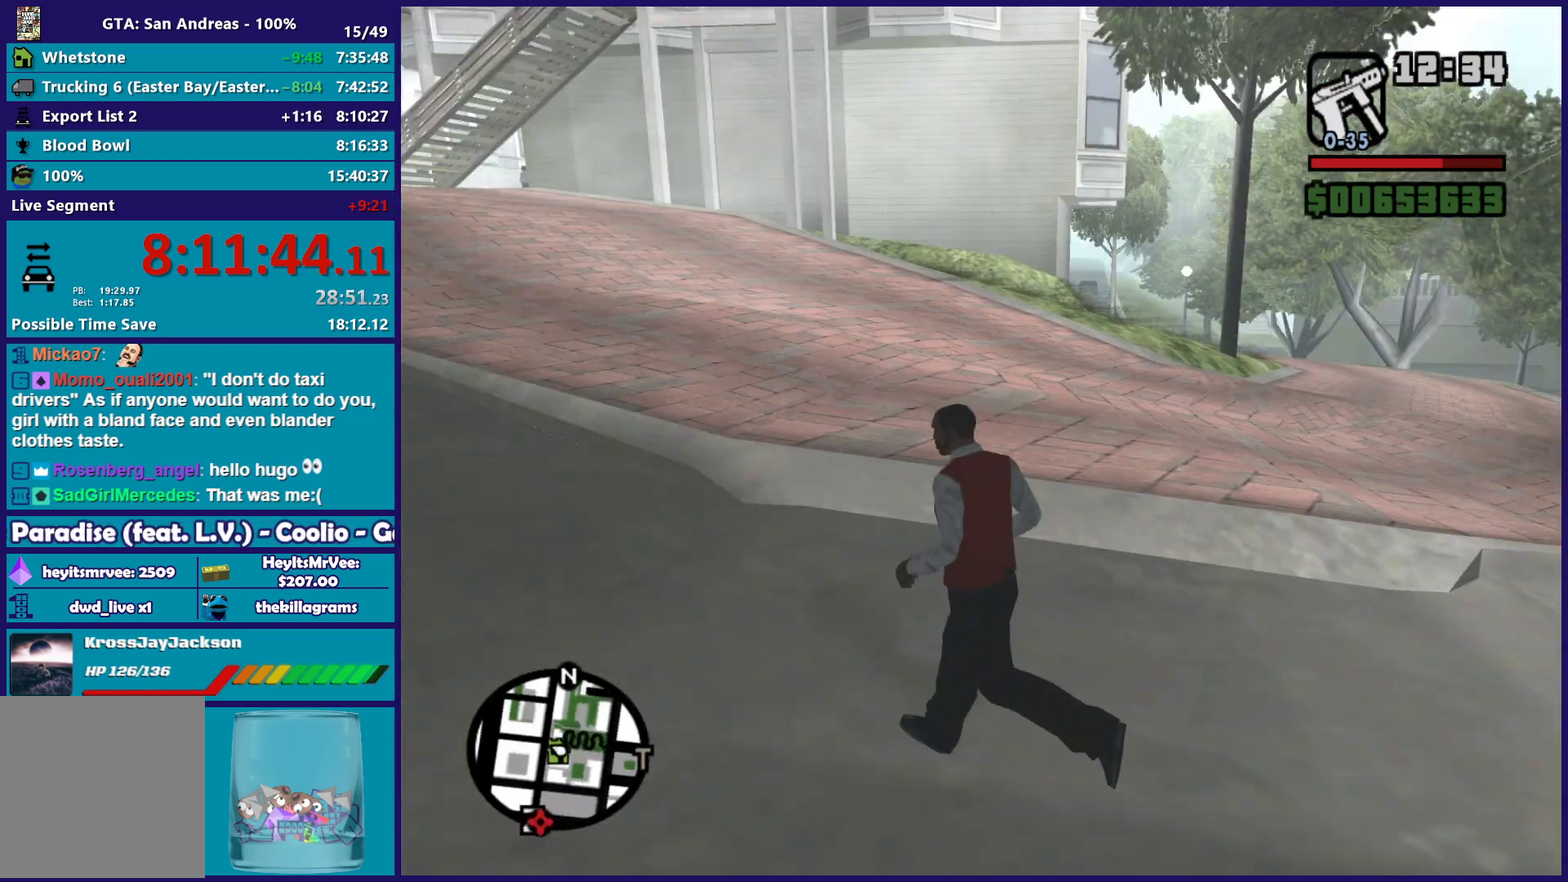
{"buttons": [], "left_stick": "center", "right_stick": "center", "events": [[17, "right_stick", "center"], [117, "A", "down"], [217, "A", "up"], [300, "A", "down"], [383, "A", "up"]]}
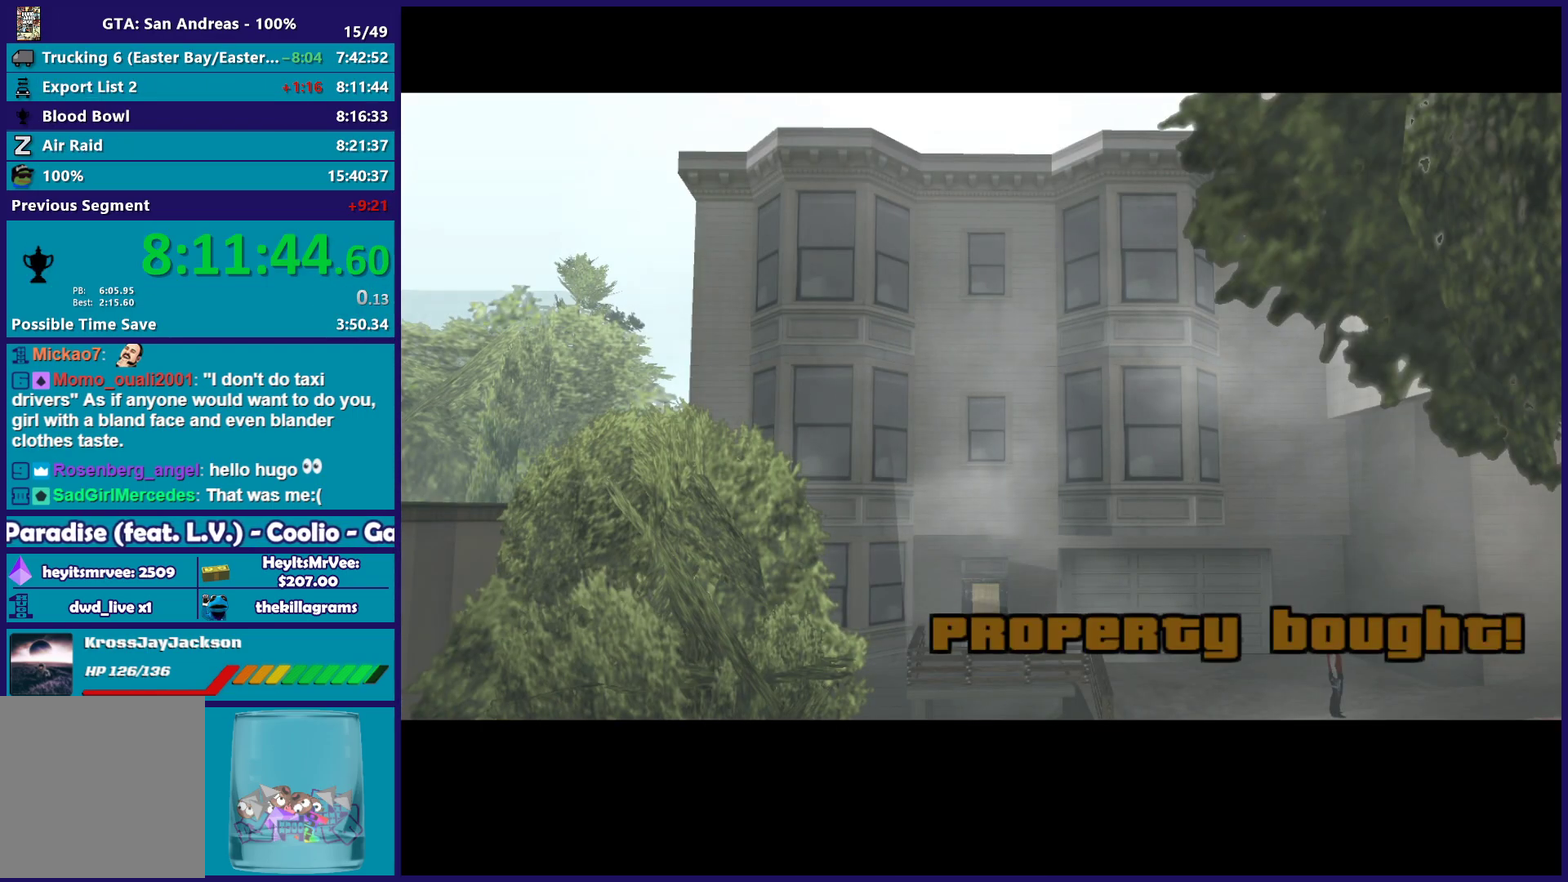
{"buttons": [], "left_stick": "center", "right_stick": "center", "events": [[100, "right_stick", "down-left"], [233, "right_stick", "center"], [333, "A", "down"], [450, "A", "up"]]}
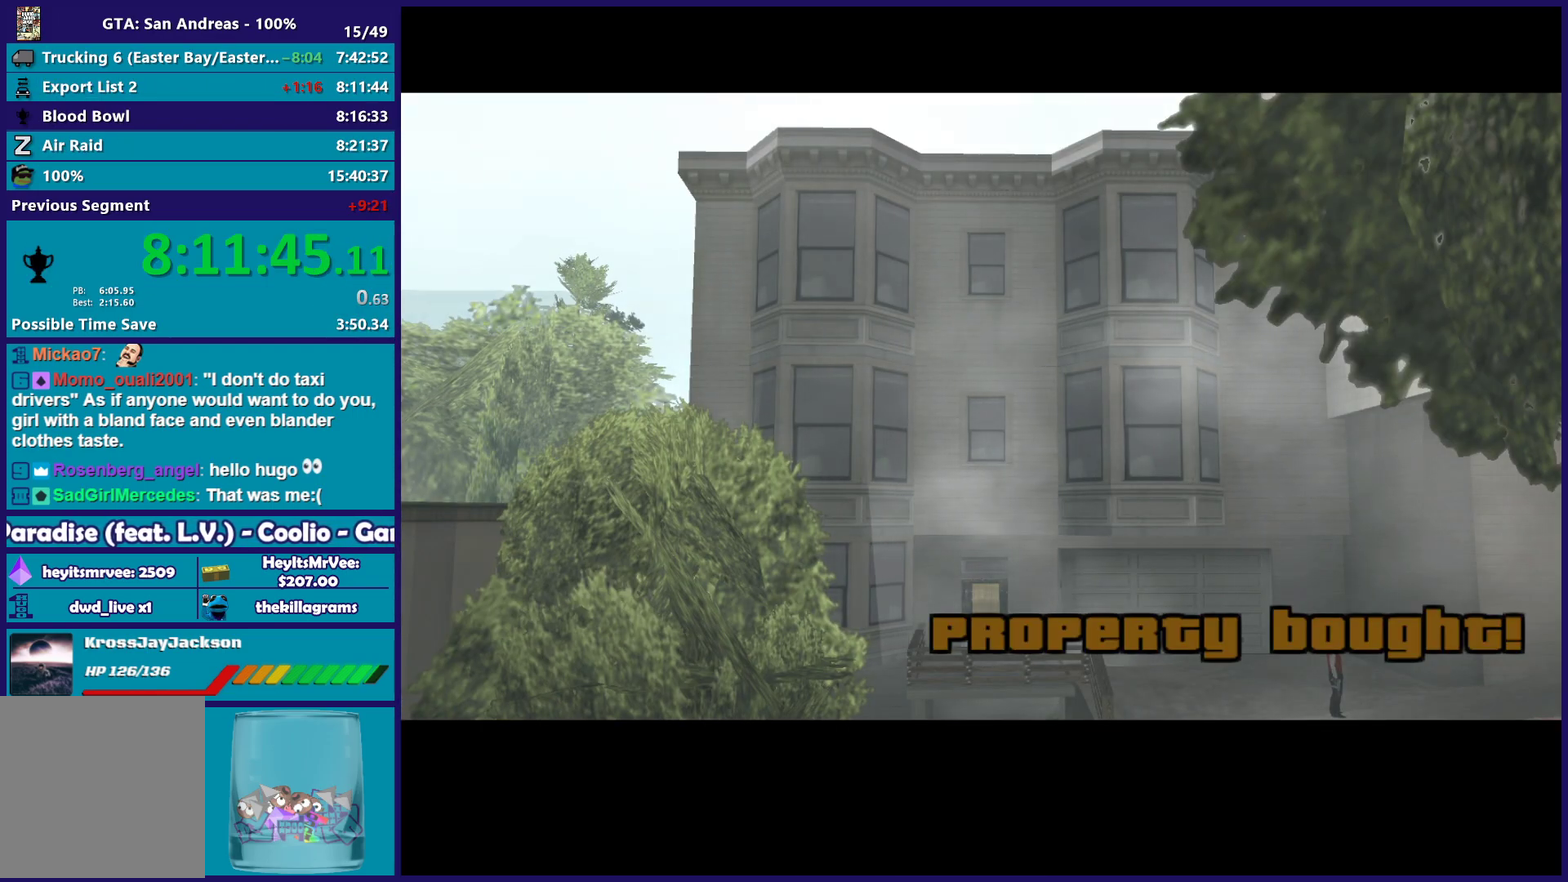
{"buttons": ["A"], "left_stick": "center", "right_stick": "center", "events": [[50, "A", "down"], [150, "A", "up"], [250, "A", "down"], [367, "A", "up"], [467, "A", "down"]]}
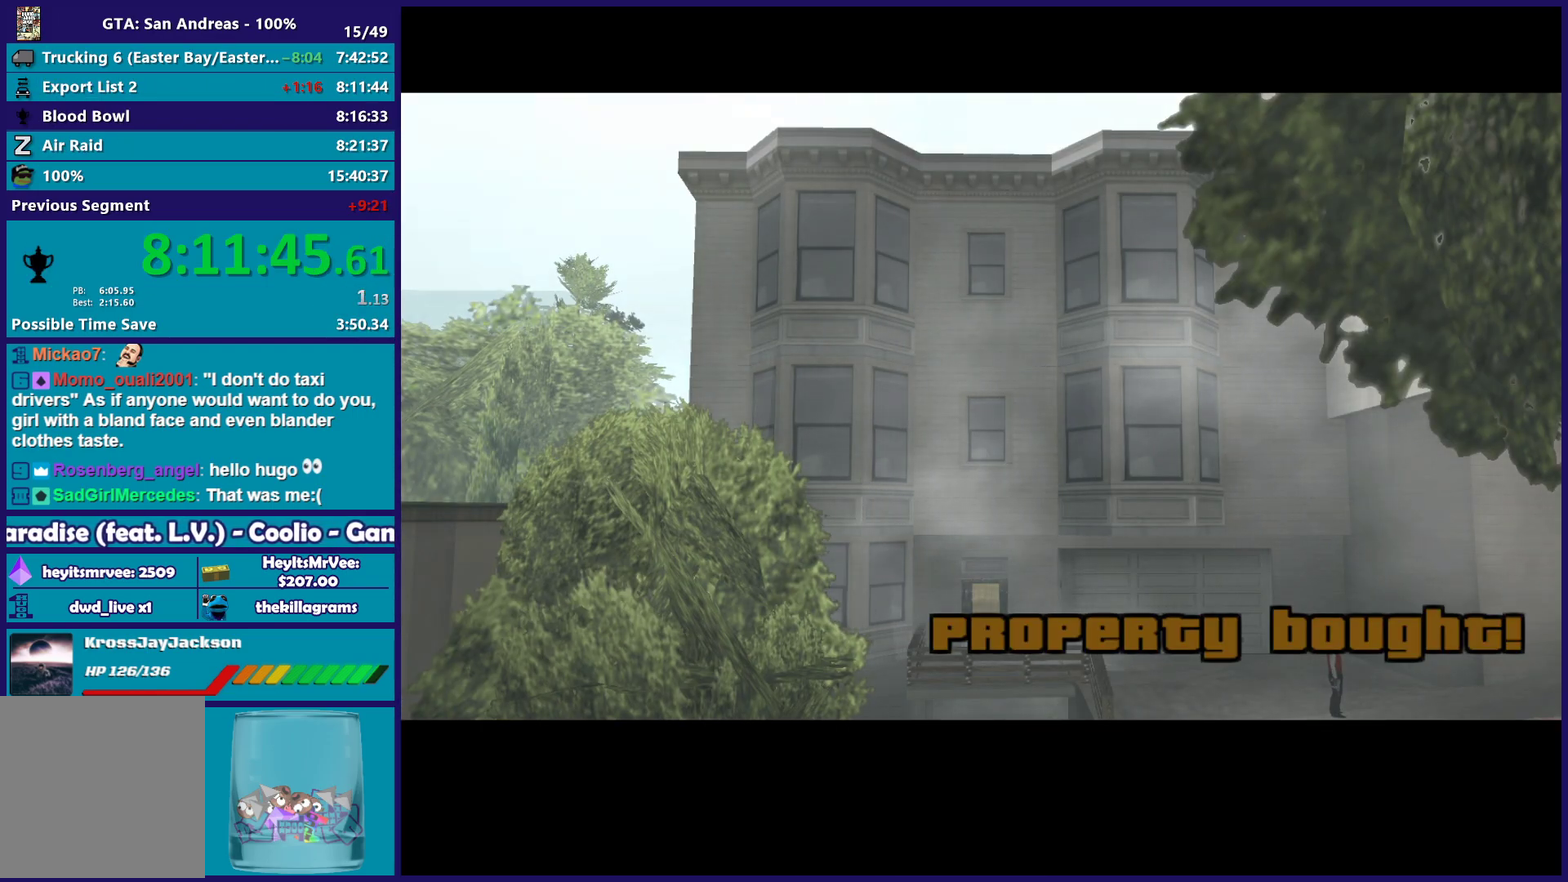
{"buttons": [], "left_stick": "center", "right_stick": "center", "events": [[67, "A", "up"], [150, "A", "down"], [267, "A", "up"], [367, "A", "down"], [483, "A", "up"]]}
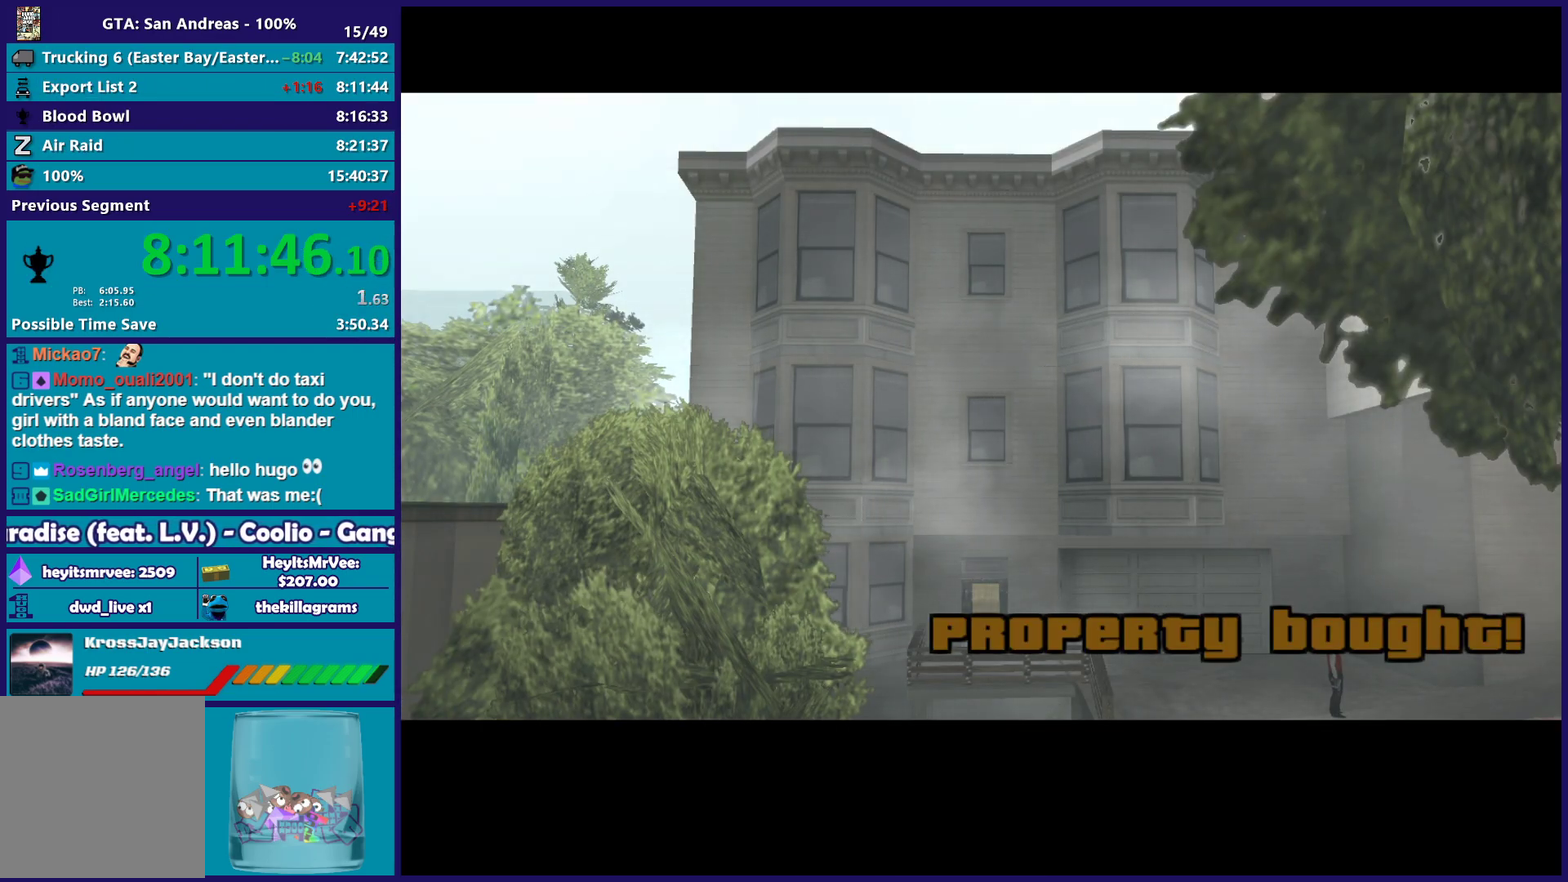
{"buttons": ["A"], "left_stick": "center", "right_stick": "center", "events": [[83, "A", "down"], [183, "A", "up"], [300, "A", "down"], [400, "A", "up"], [500, "A", "down"]]}
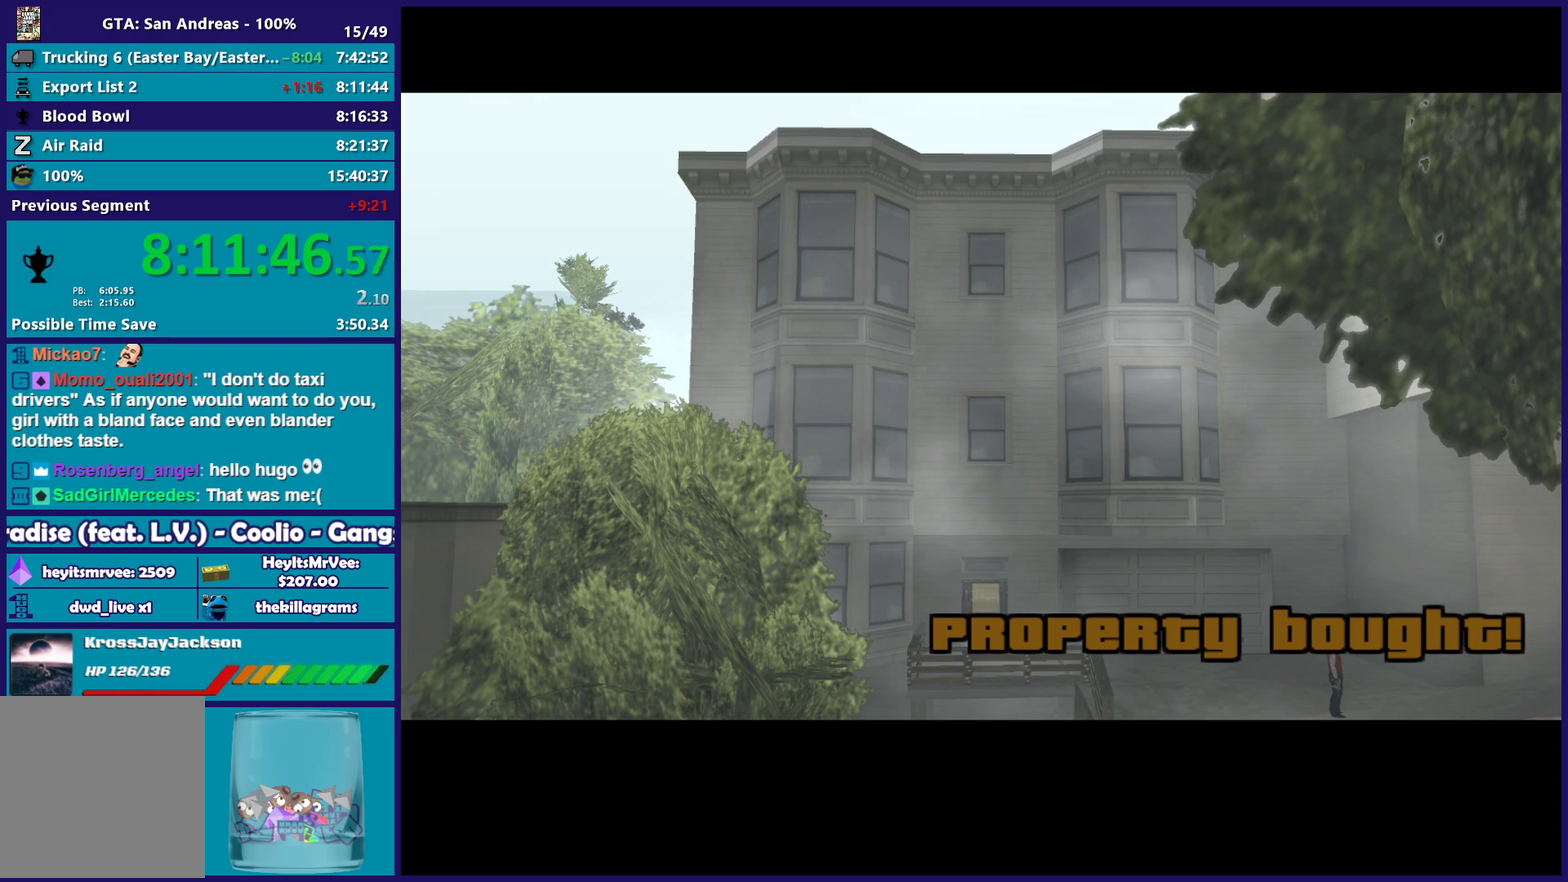
{"buttons": [], "left_stick": "center", "right_stick": "center", "events": [[100, "A", "up"], [183, "A", "down"], [300, "A", "up"], [433, "A", "down"], [500, "A", "up"]]}
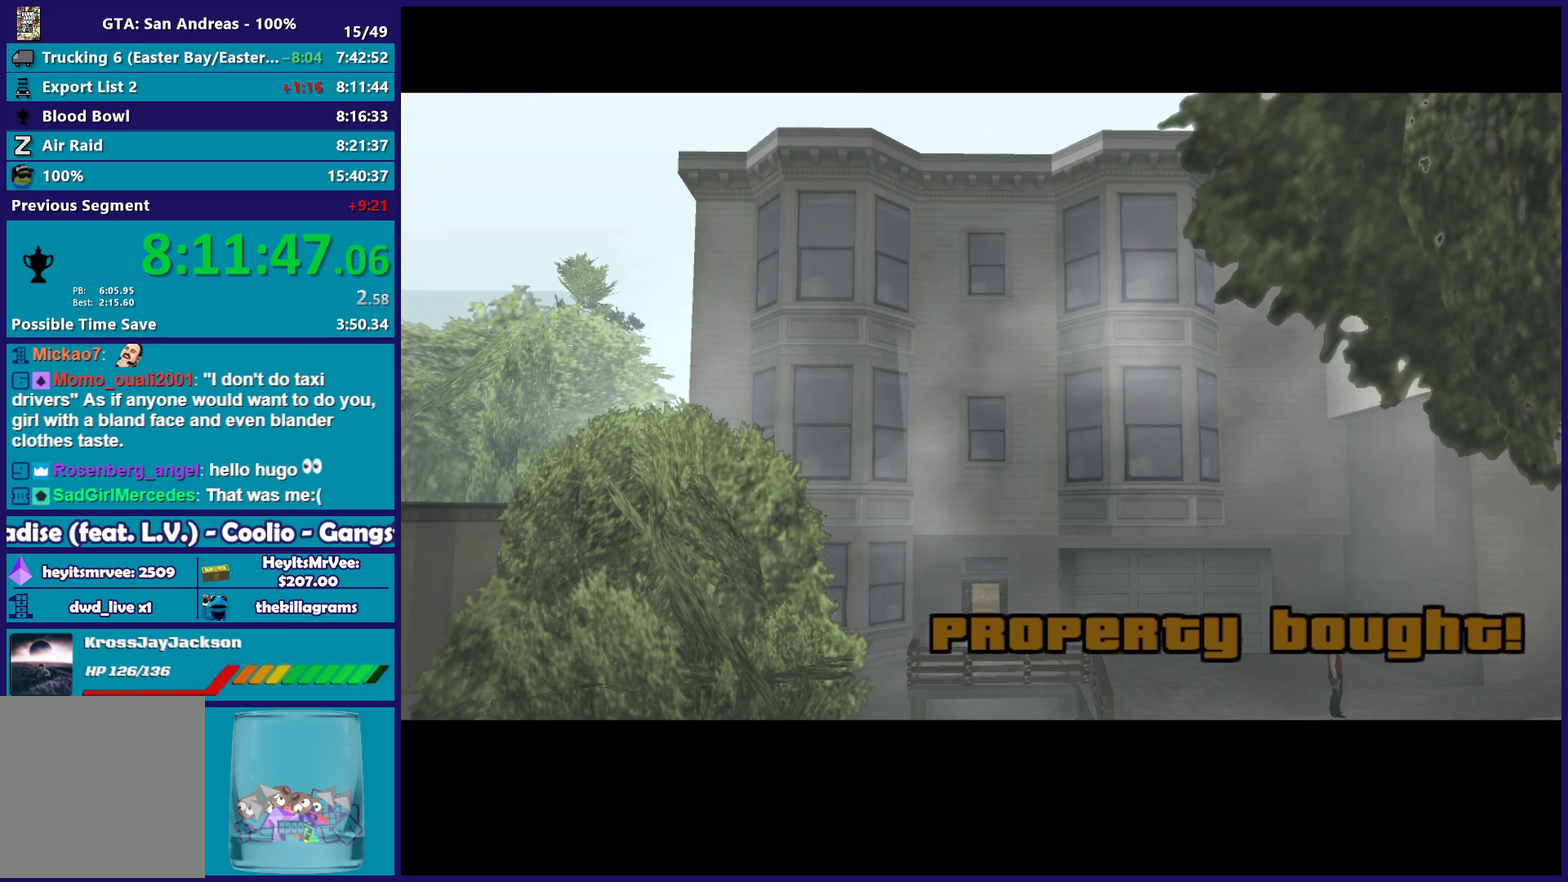
{"buttons": ["A"], "left_stick": "center", "right_stick": "center", "events": [[83, "A", "down"], [217, "A", "up"], [350, "A", "down"], [400, "A", "up"], [500, "A", "down"]]}
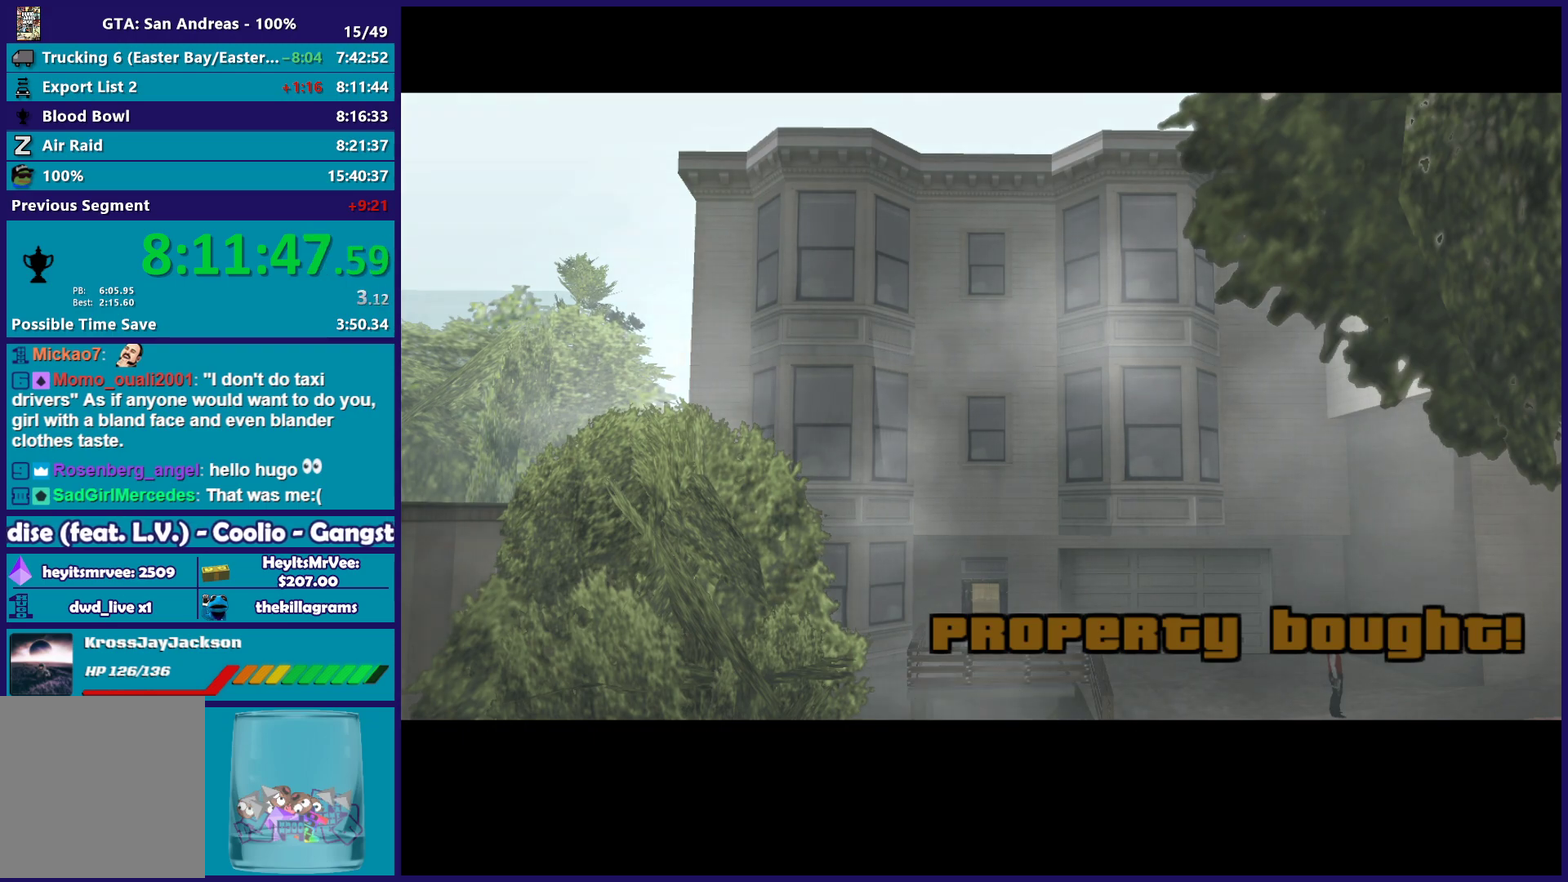
{"buttons": ["A"], "left_stick": "center", "right_stick": "center", "events": [[133, "A", "up"], [233, "A", "down"], [350, "A", "up"], [467, "A", "down"]]}
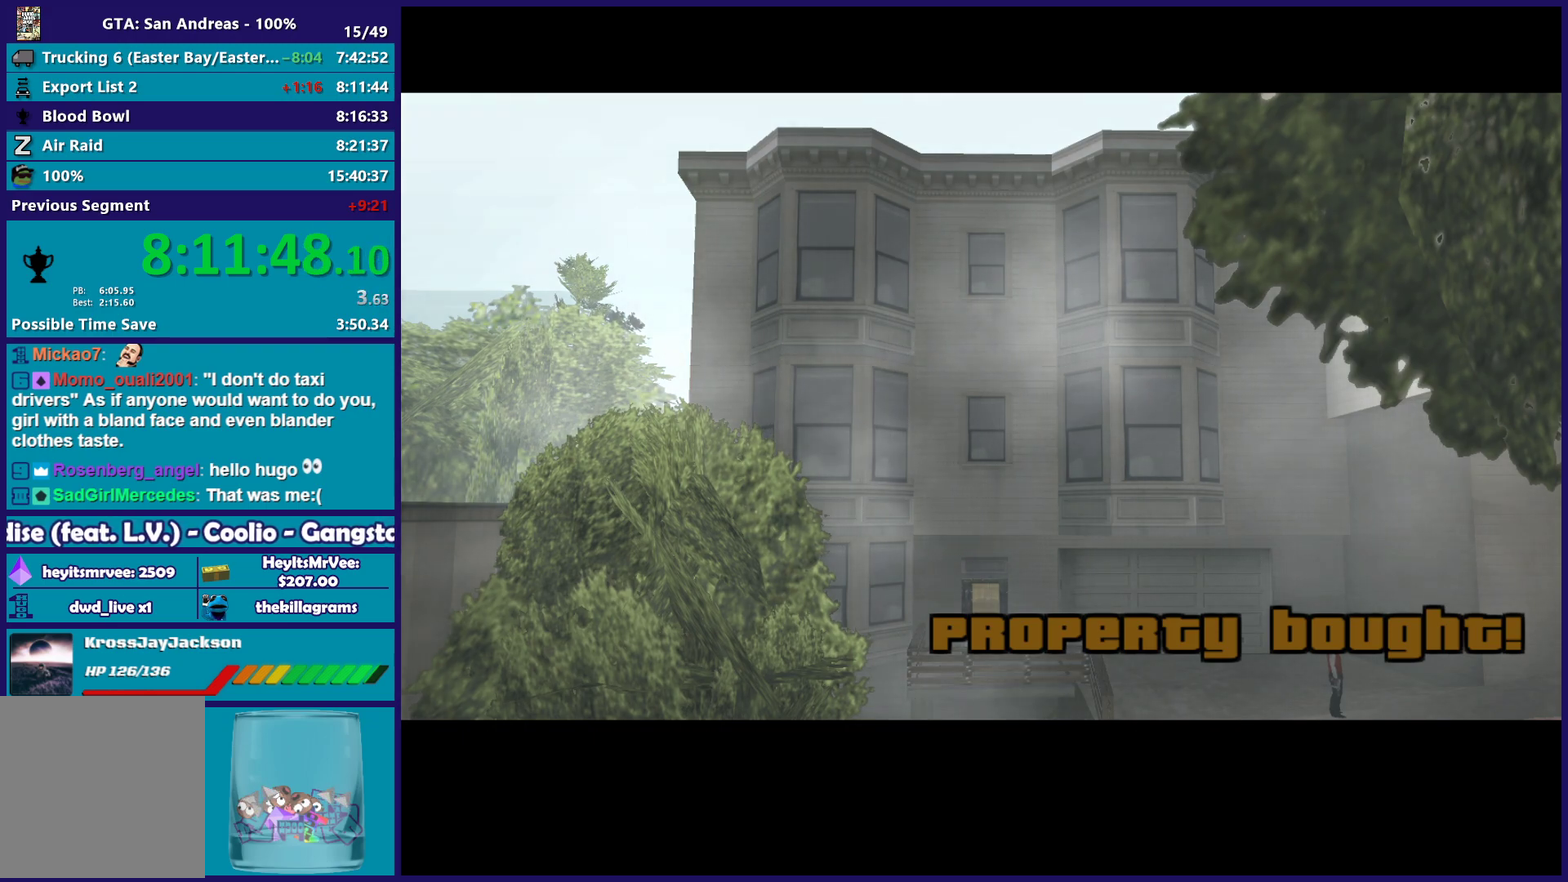
{"buttons": ["A"], "left_stick": "center", "right_stick": "center", "events": [[83, "A", "up"], [200, "A", "down"], [317, "A", "up"], [417, "A", "down"]]}
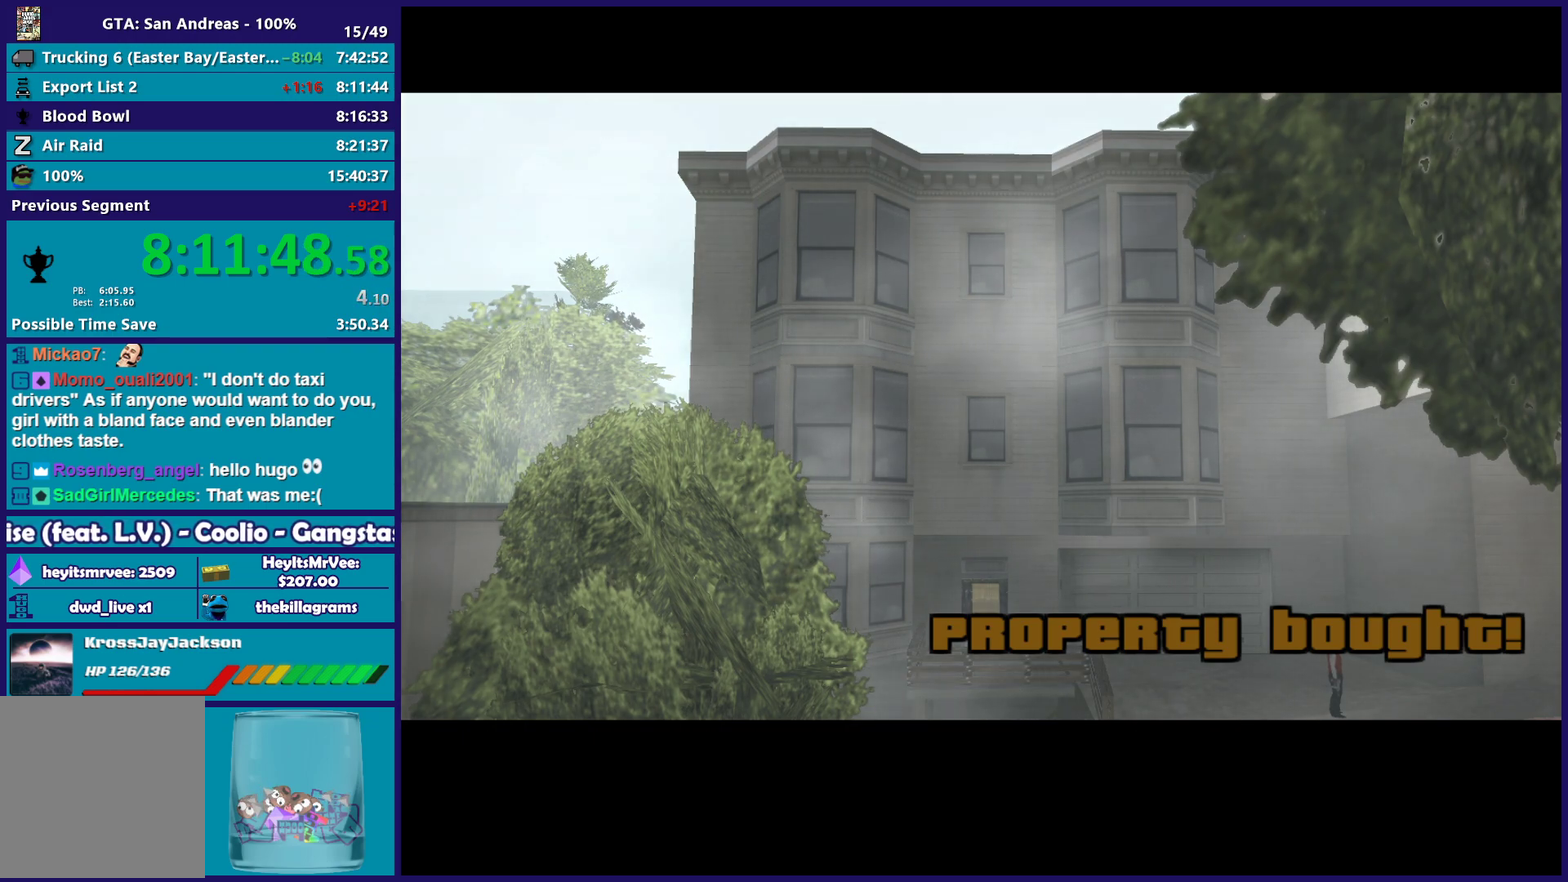
{"buttons": [], "left_stick": "center", "right_stick": "center", "events": [[33, "A", "up"], [133, "A", "down"], [267, "A", "up"], [333, "A", "down"], [467, "A", "up"]]}
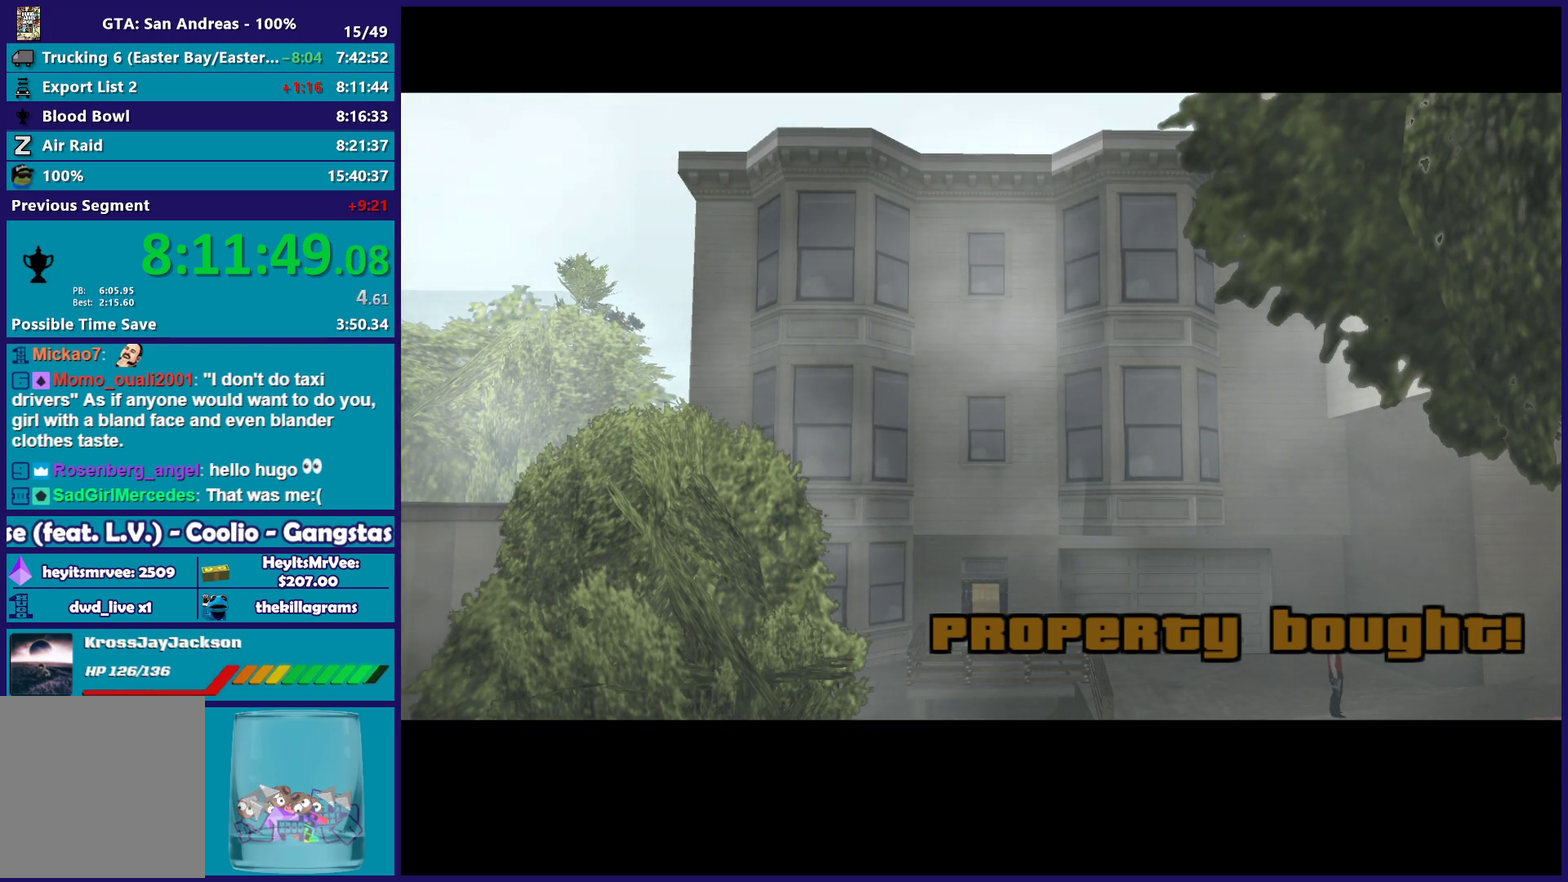
{"buttons": ["A"], "left_stick": "up-left", "right_stick": "center", "events": [[50, "A", "down"], [167, "A", "up"], [250, "A", "down"], [350, "A", "up"], [350, "left_stick", "up-left"], [450, "A", "down"]]}
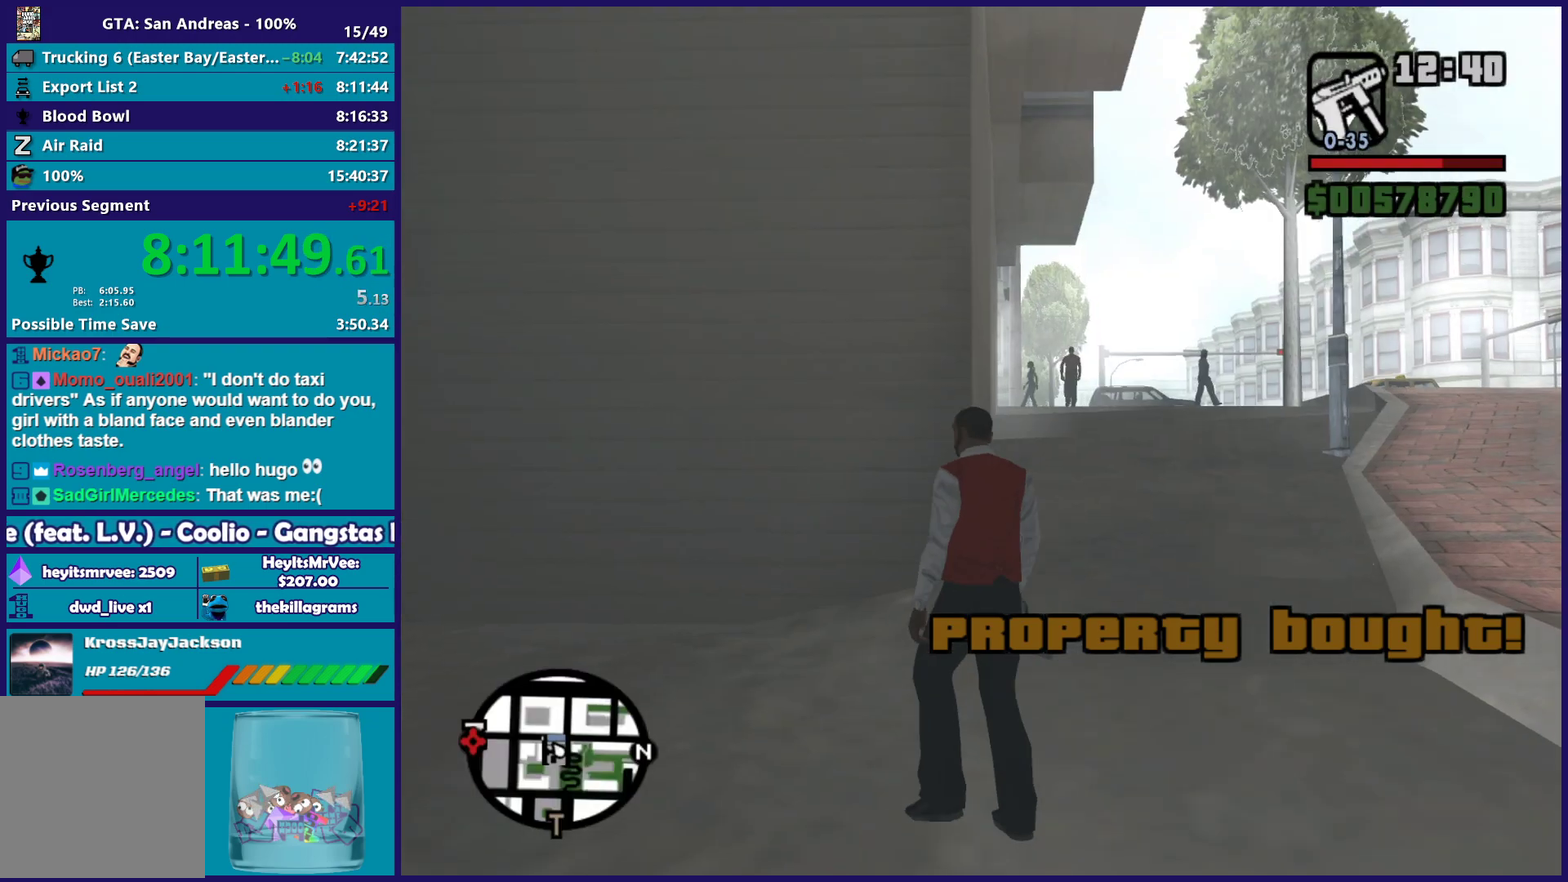
{"buttons": [], "left_stick": "up-right", "right_stick": "down-right"}
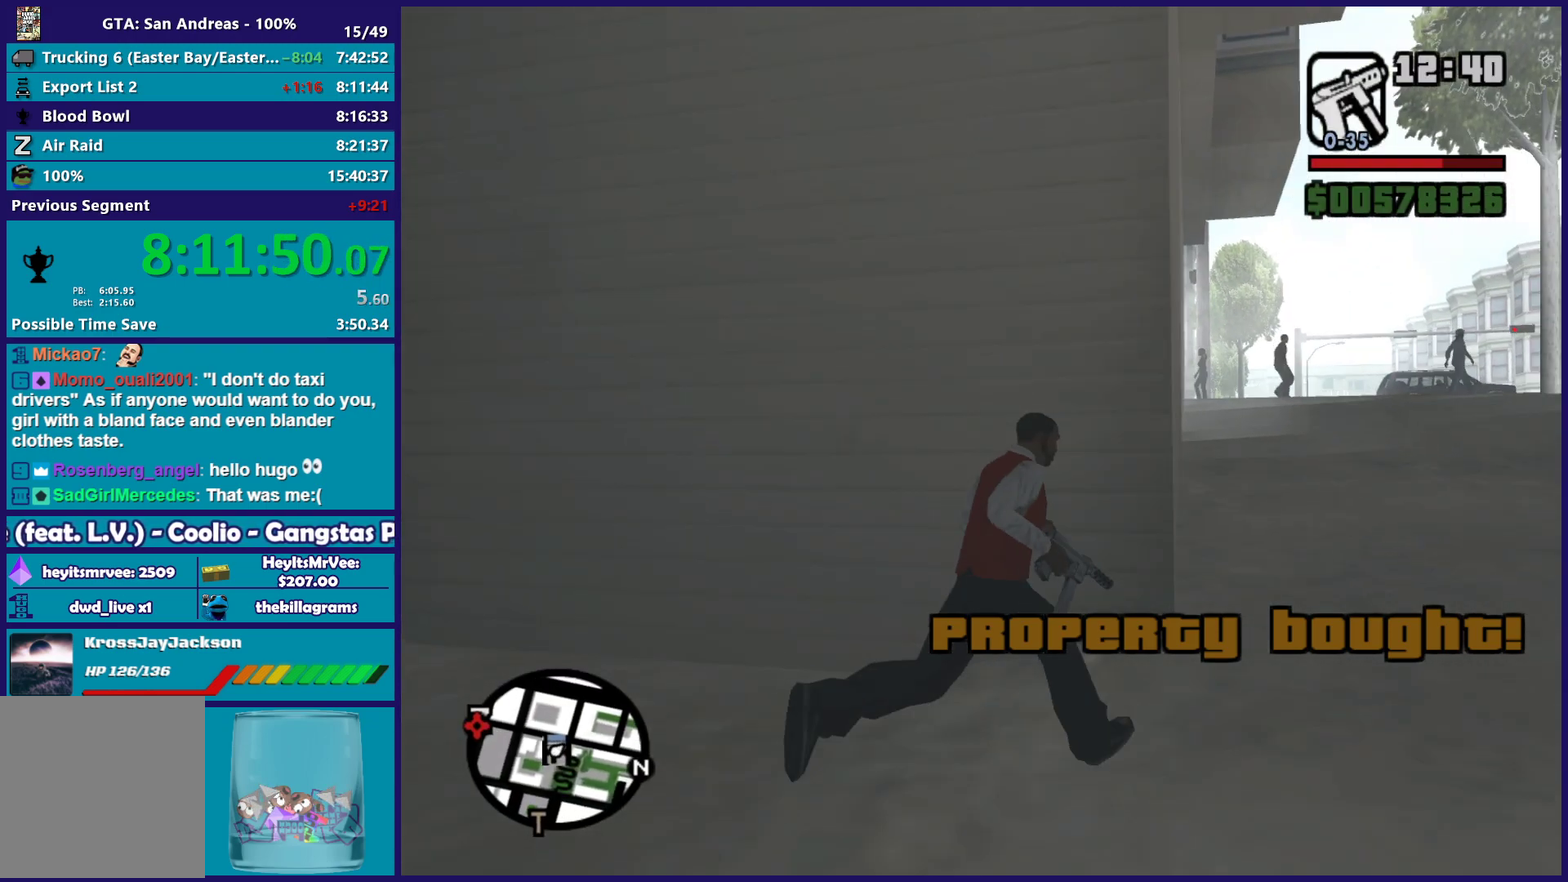
{"buttons": ["A"], "left_stick": "up", "right_stick": "center"}
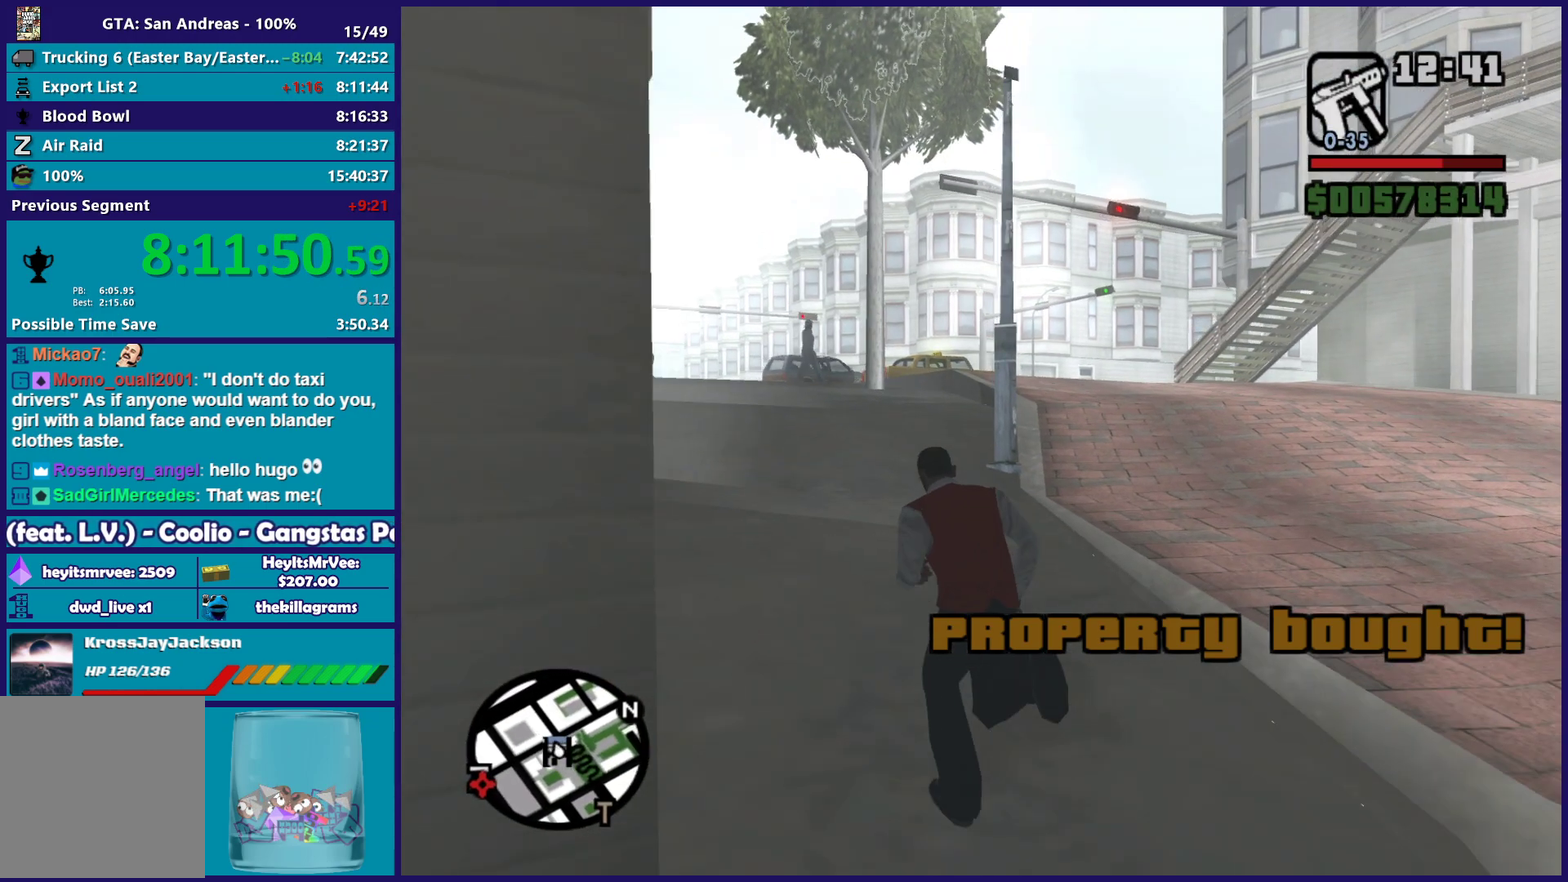
{"buttons": [], "left_stick": "up", "right_stick": "center", "events": [[67, "A", "up"], [167, "A", "down"], [267, "A", "up"], [350, "A", "down"], [467, "A", "up"]]}
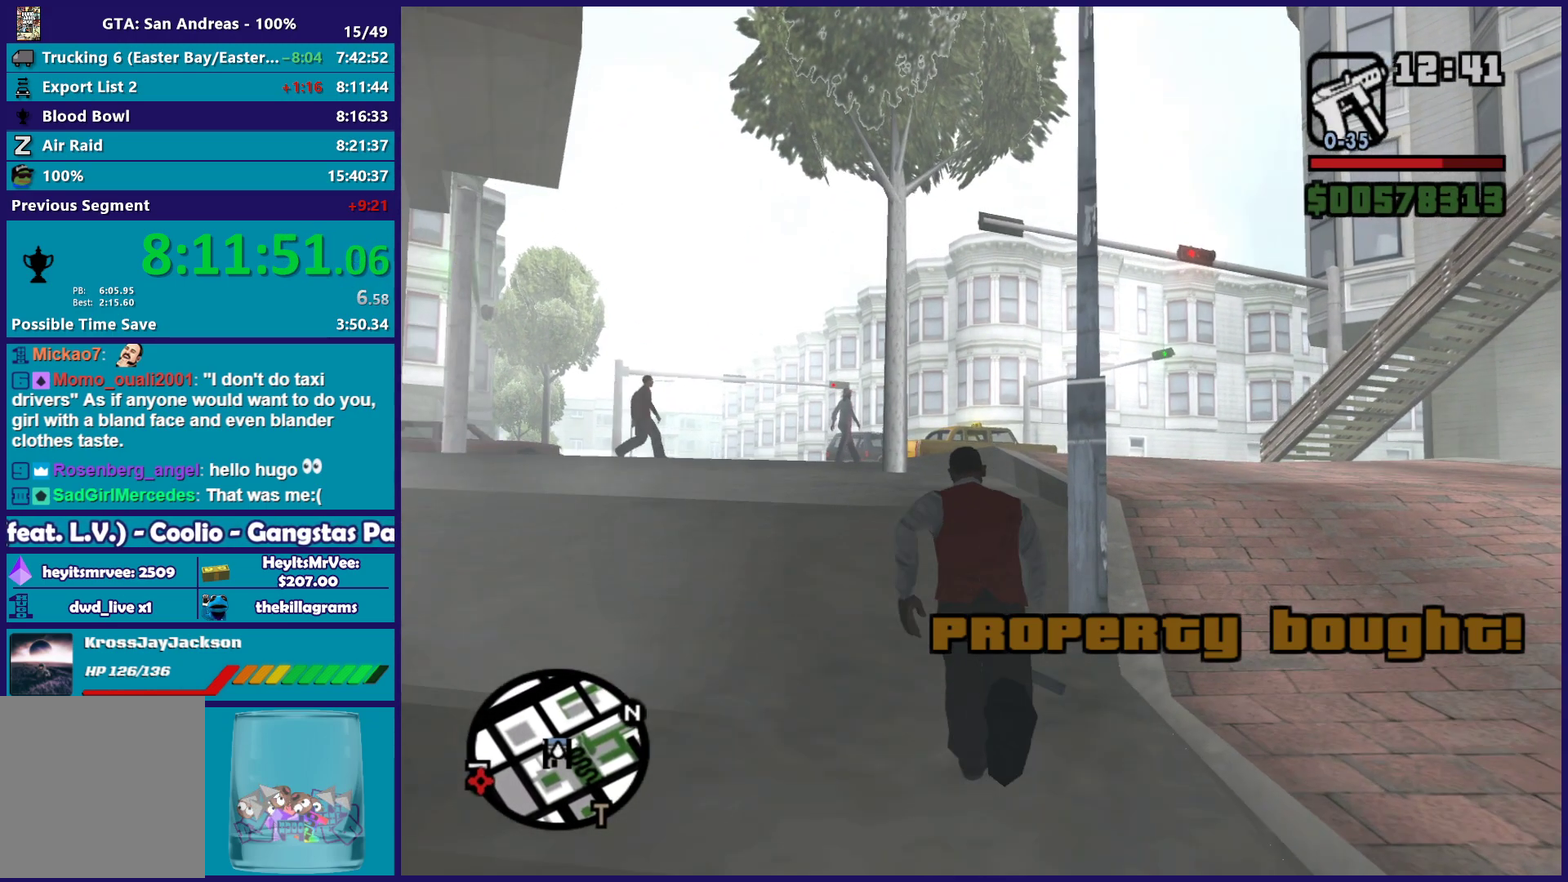
{"buttons": ["A"], "left_stick": "up", "right_stick": "center", "events": [[67, "A", "down"], [150, "A", "up"], [267, "A", "down"], [350, "A", "up"], [467, "A", "down"]]}
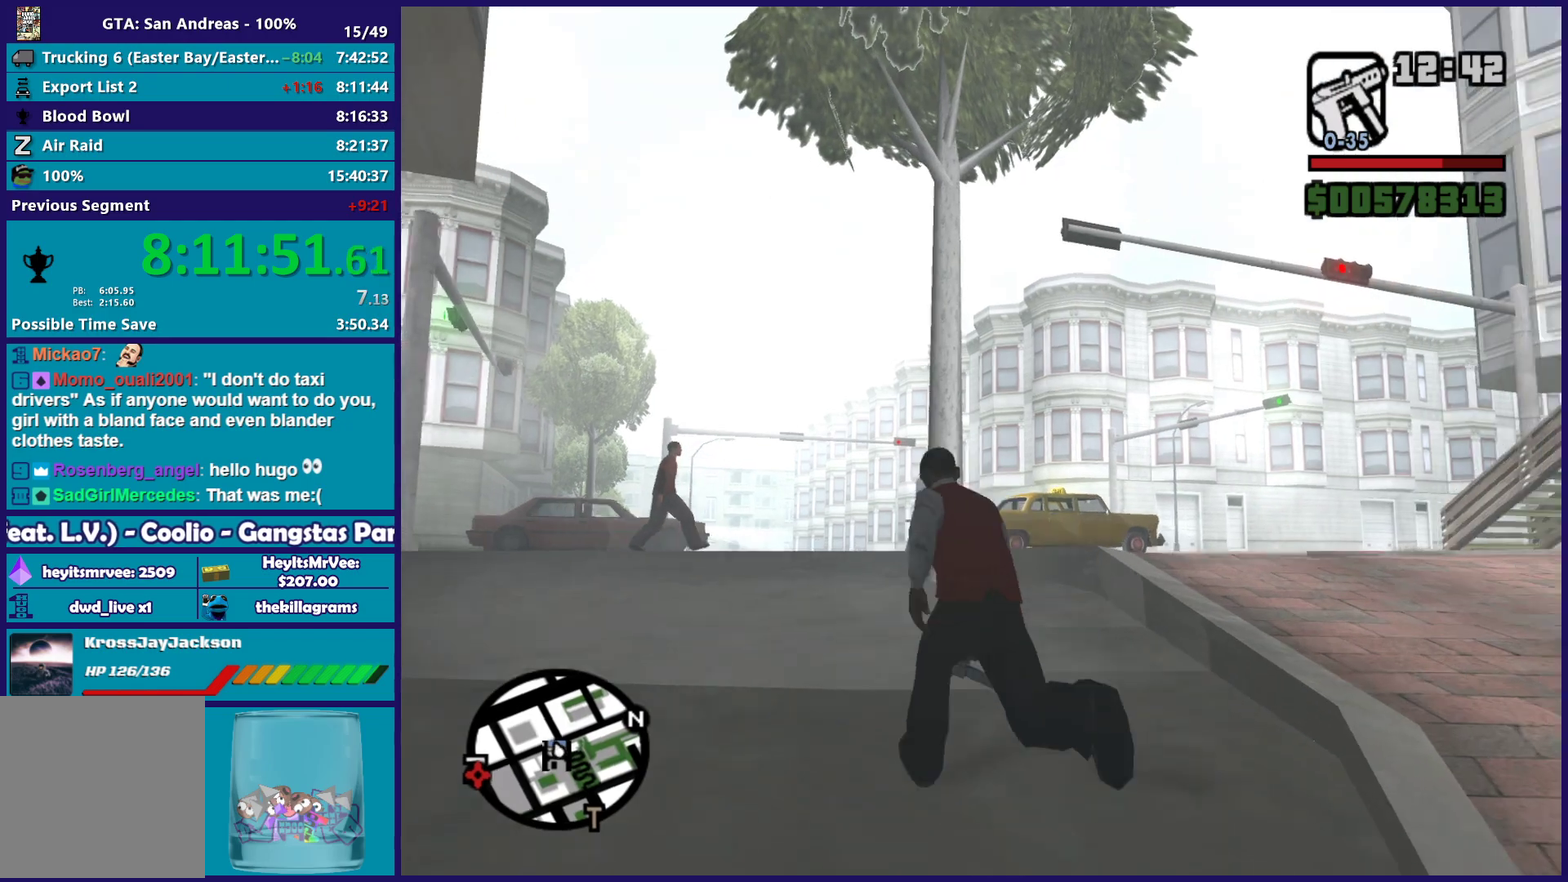
{"buttons": [], "left_stick": "up", "right_stick": "down", "events": [[17, "left_stick", "up-left"], [50, "A", "up"], [100, "left_stick", "up"], [150, "A", "down"], [250, "A", "up"], [400, "right_stick", "down"]]}
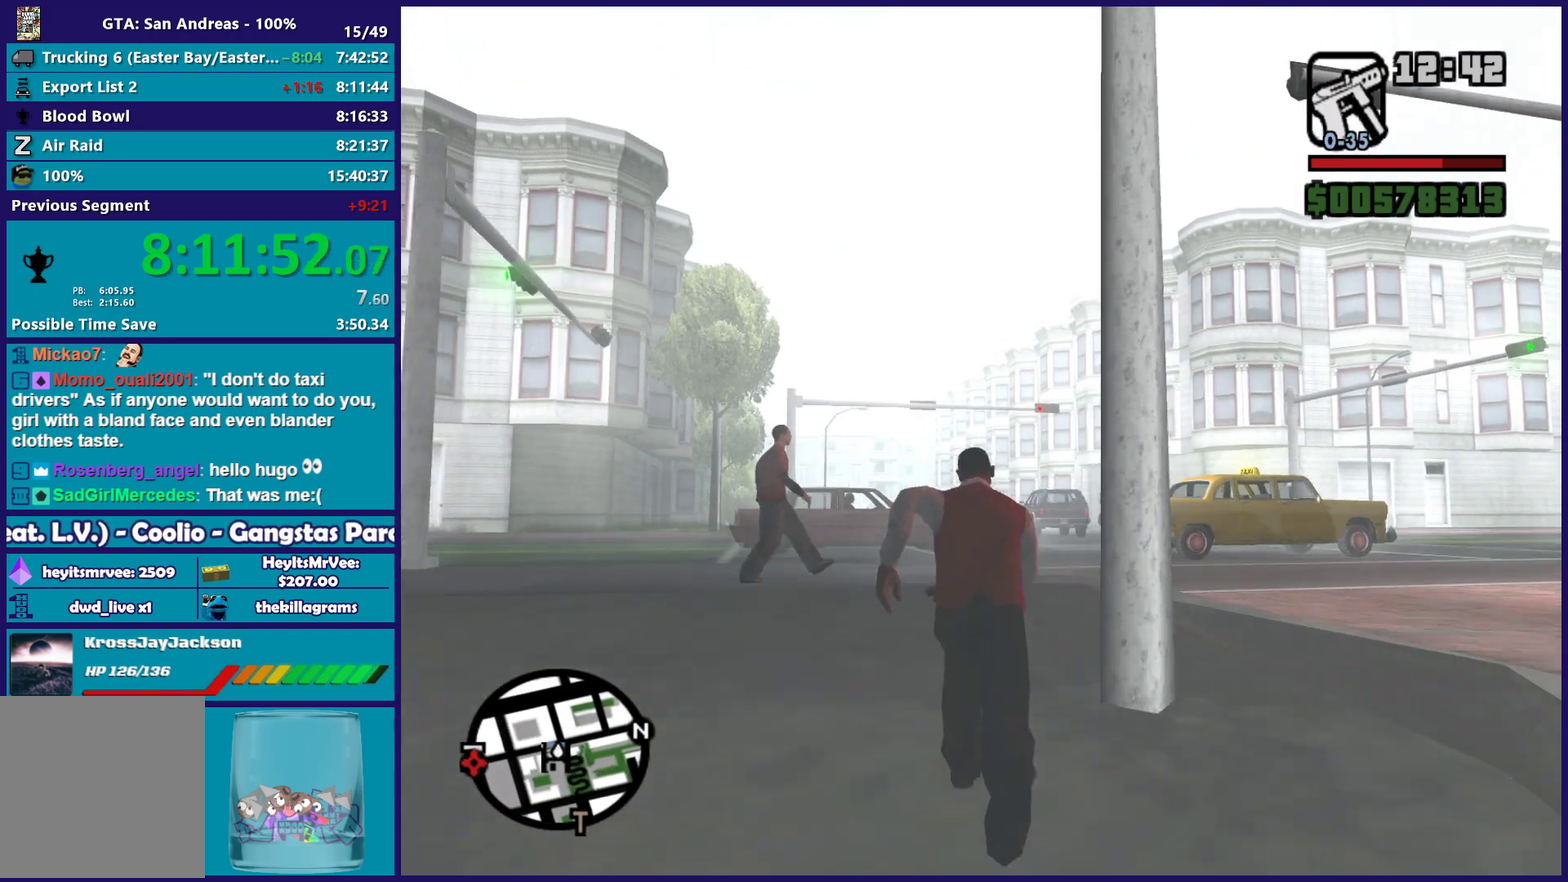
{"buttons": [], "left_stick": "up", "right_stick": "center", "events": [[83, "right_stick", "center"], [183, "A", "down"], [283, "A", "up"], [383, "A", "down"], [400, "left_stick", "up-right"], [450, "left_stick", "up"], [500, "A", "up"]]}
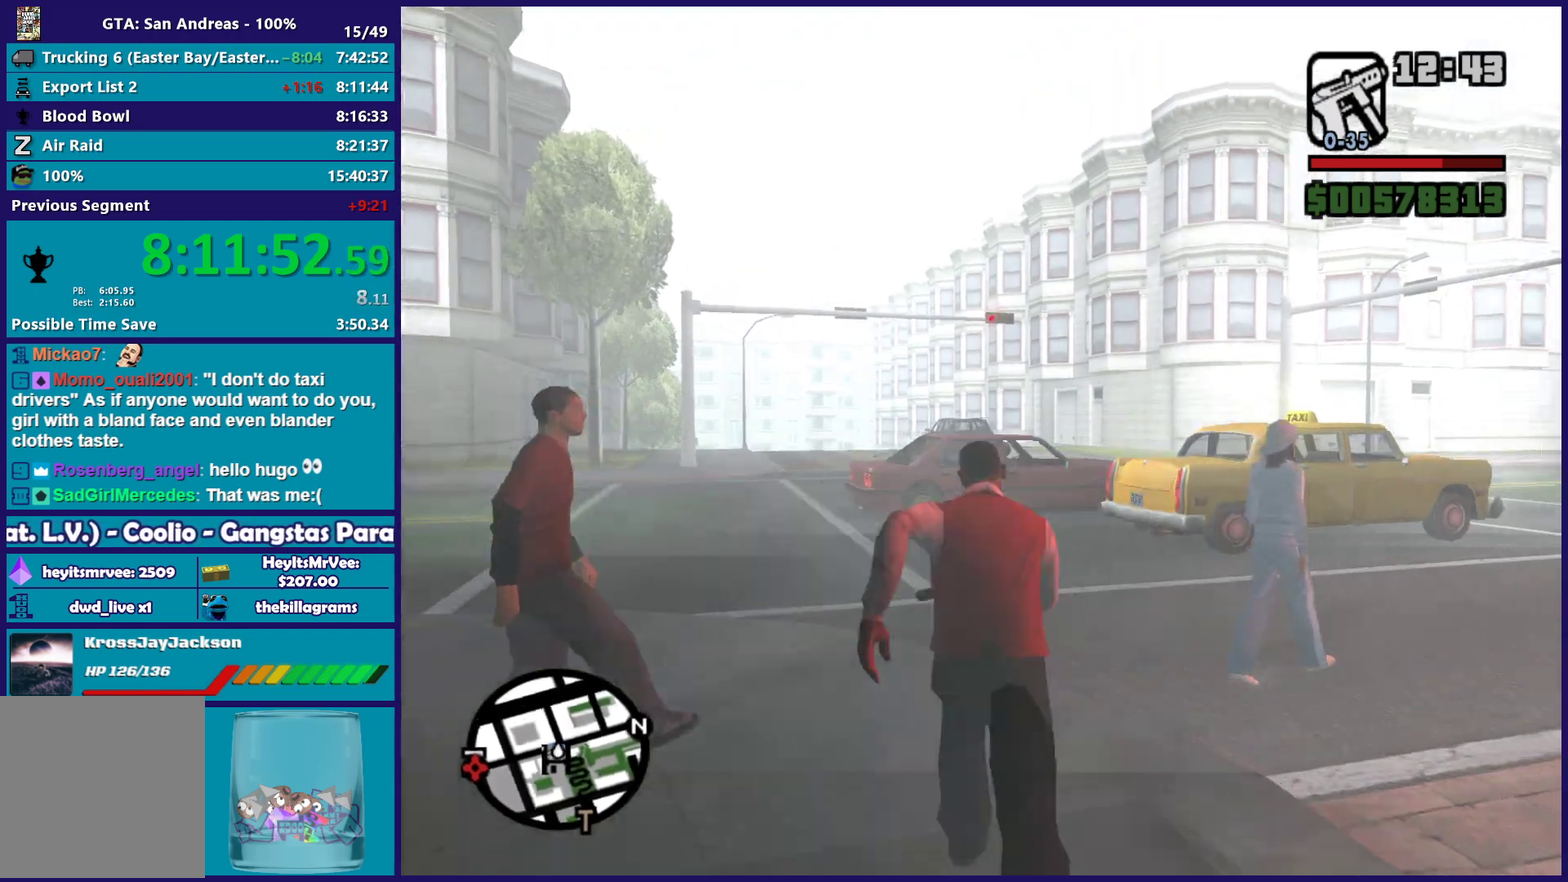
{"buttons": [], "left_stick": "up", "right_stick": "center", "events": [[100, "right_stick", "down"], [250, "right_stick", "center"], [350, "A", "down"], [450, "A", "up"]]}
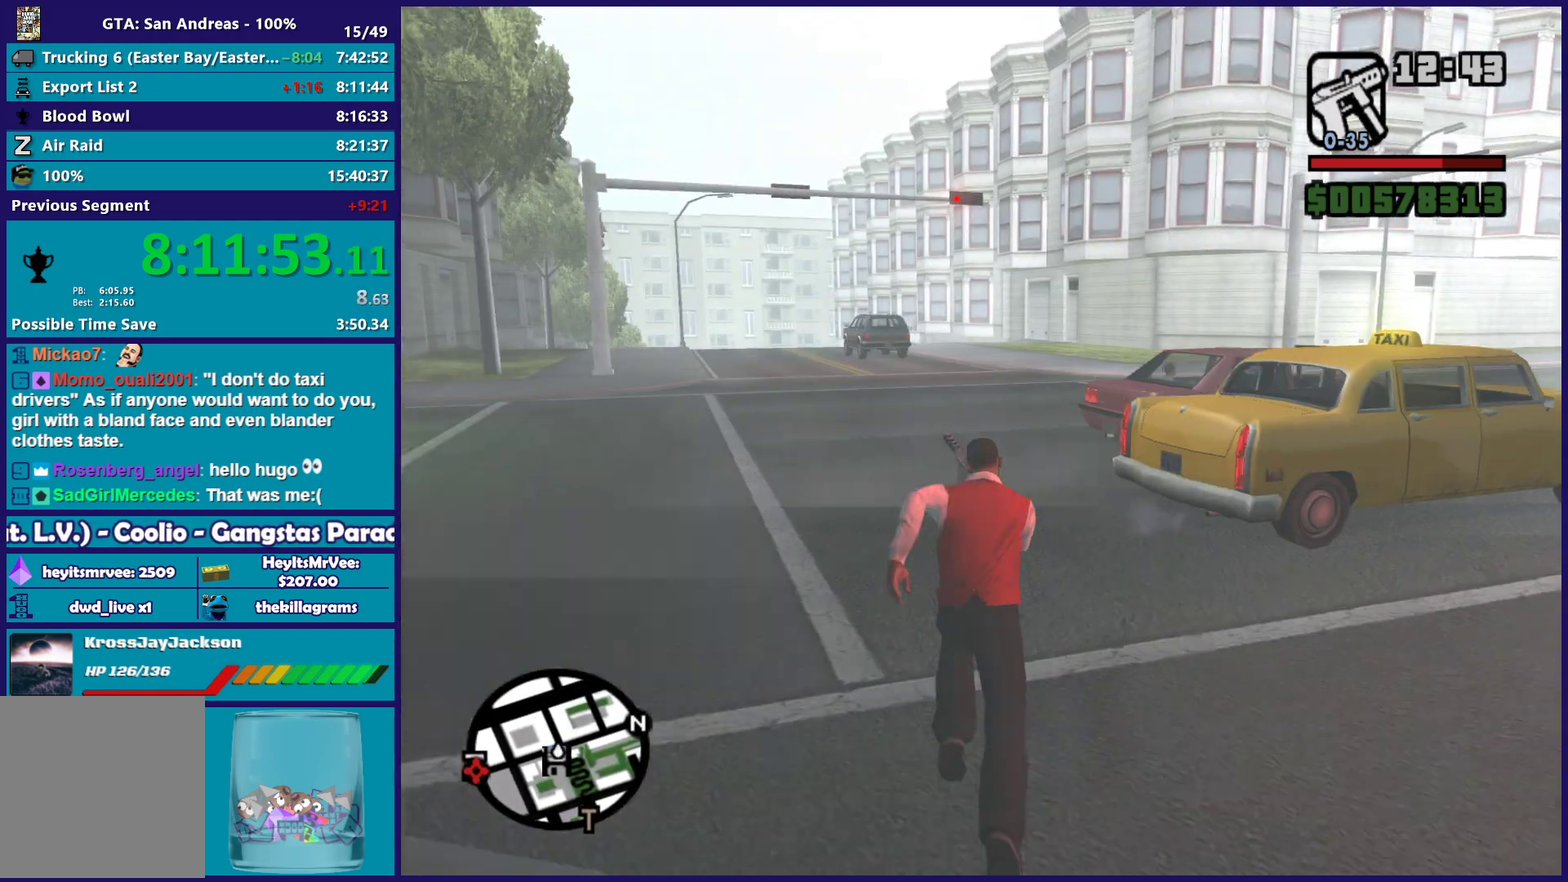
{"buttons": [], "left_stick": "up", "right_stick": "down-right", "events": [[33, "A", "down"], [133, "A", "up"], [300, "right_stick", "down-right"]]}
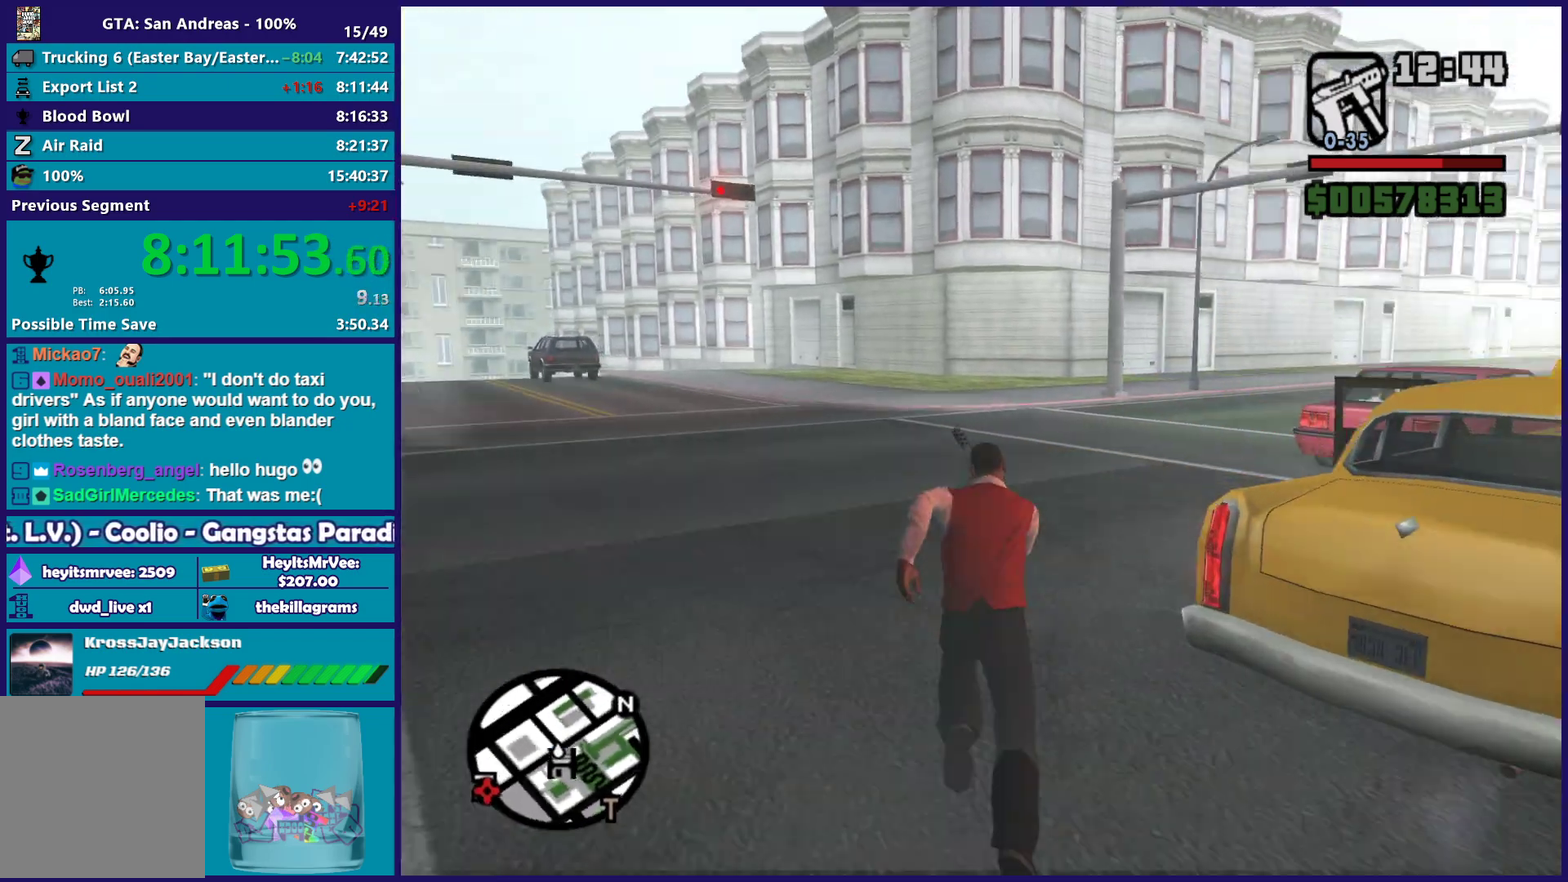
{"buttons": [], "left_stick": "up", "right_stick": "center", "events": [[67, "left_stick", "up-right"], [133, "right_stick", "right"], [183, "right_stick", "center"], [333, "Y", "down"], [383, "left_stick", "up"], [450, "Y", "up"]]}